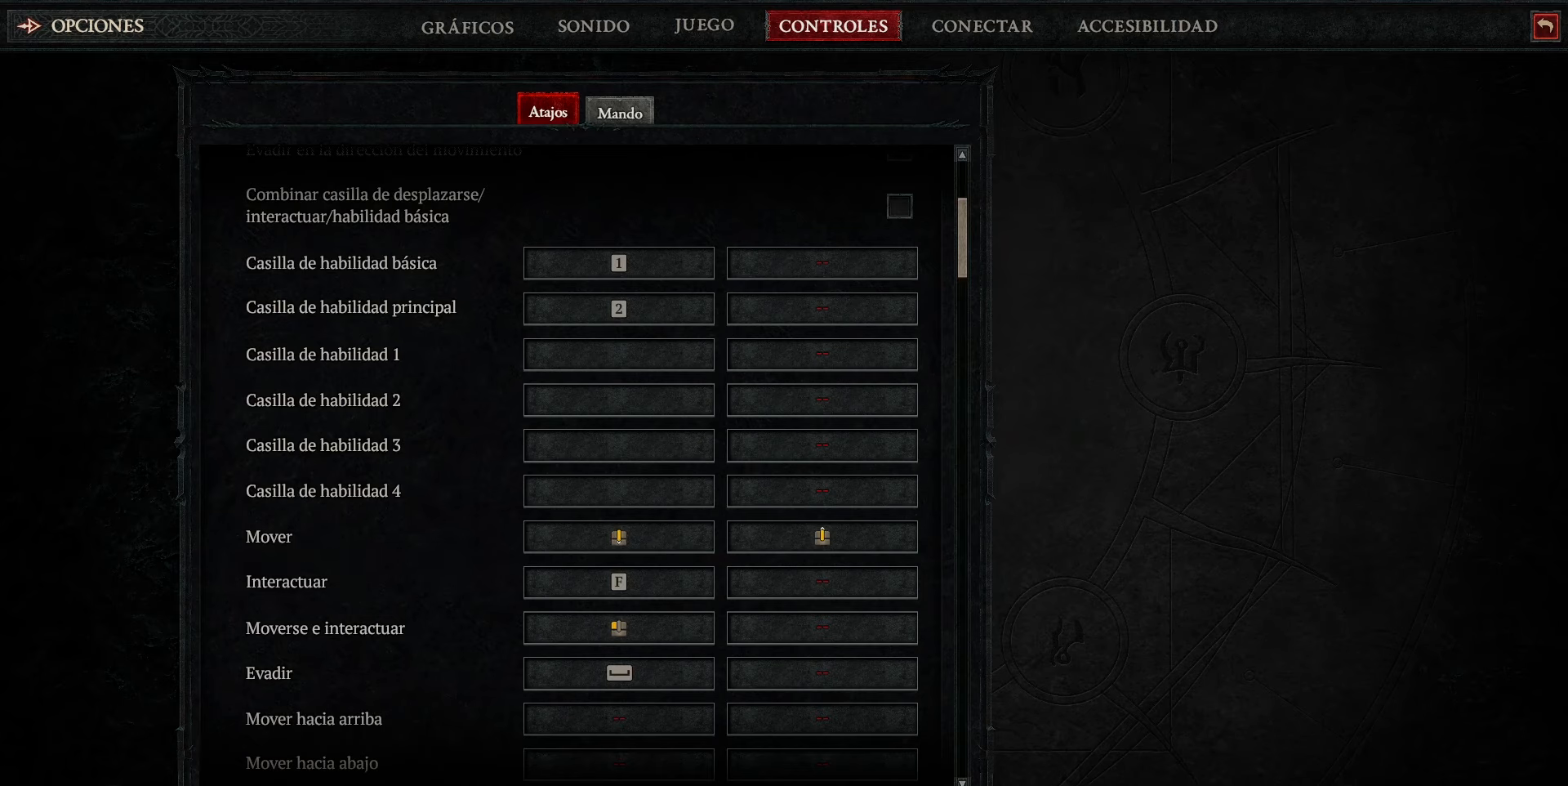
Gameplay with keyboard; each line is a JSON object with the keys held at the frame after it. "events" lists presses ("down") and releases ("up") of "ctrl", "down", "left", "num0", "num1", "num2", "num3", "num4", "return", "right", "shift", "space" and "up" between this image and that frame as [ms after this image, input, new state], when the widget could be followed in between. No other keys are recorded. Mouse input is not recorded.
{"keys": ["num1", "num2", "num3", "num4"], "events": []}
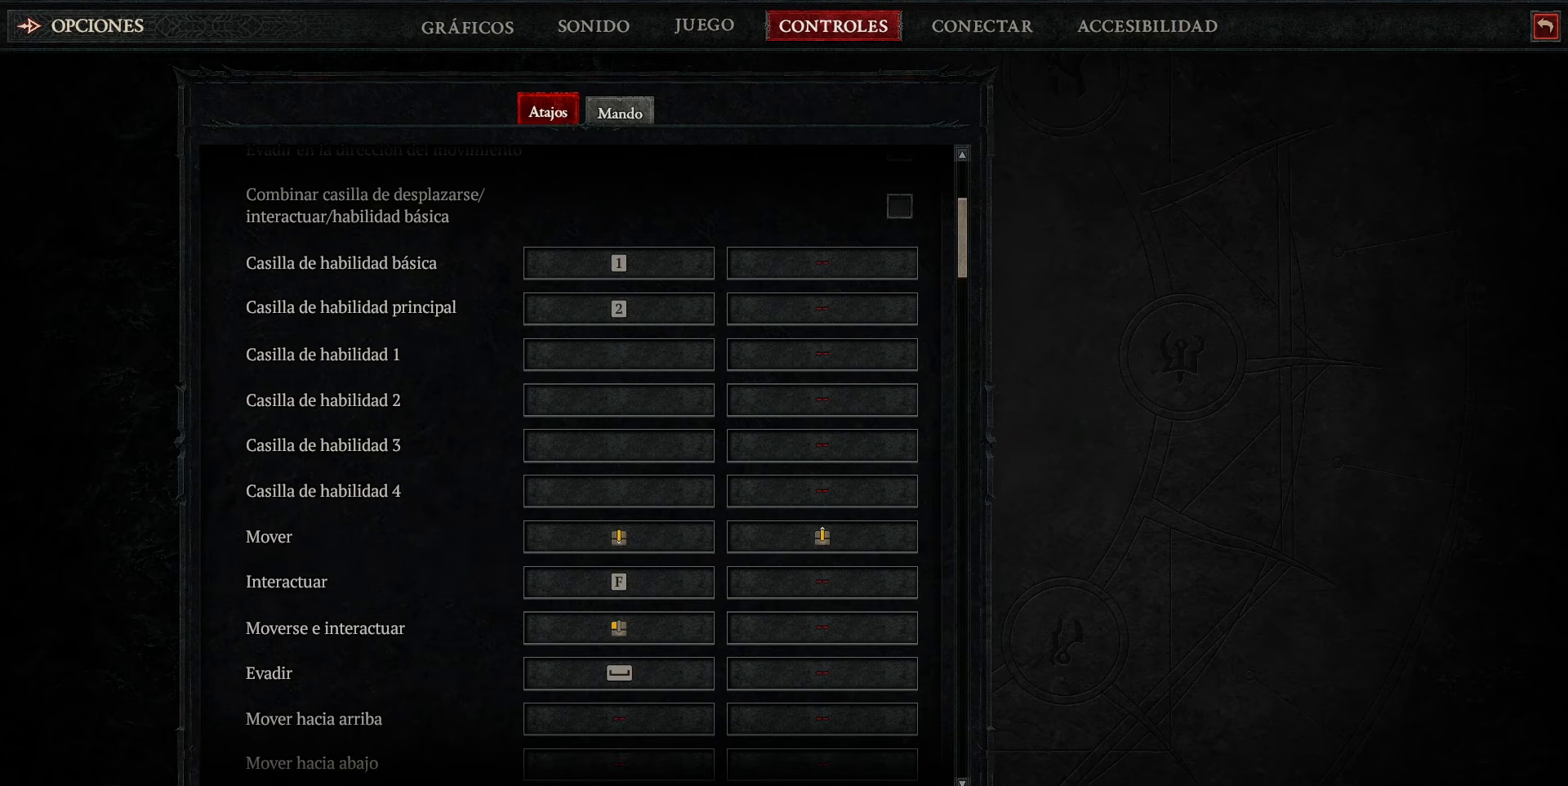
{"keys": ["num1", "num2", "num3", "num4"], "events": []}
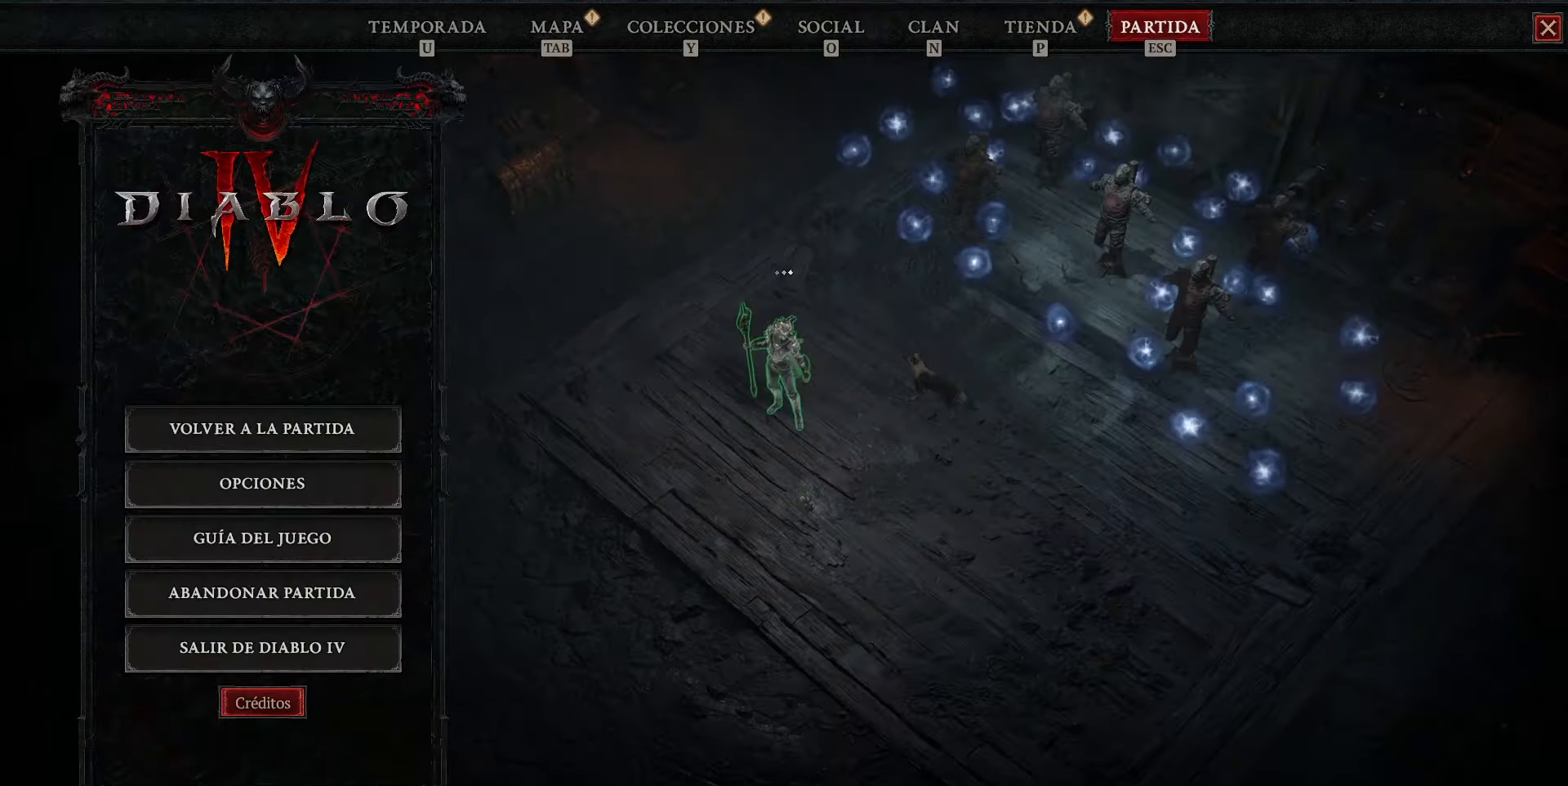
{"keys": ["num1", "num2", "num3", "num4"], "events": []}
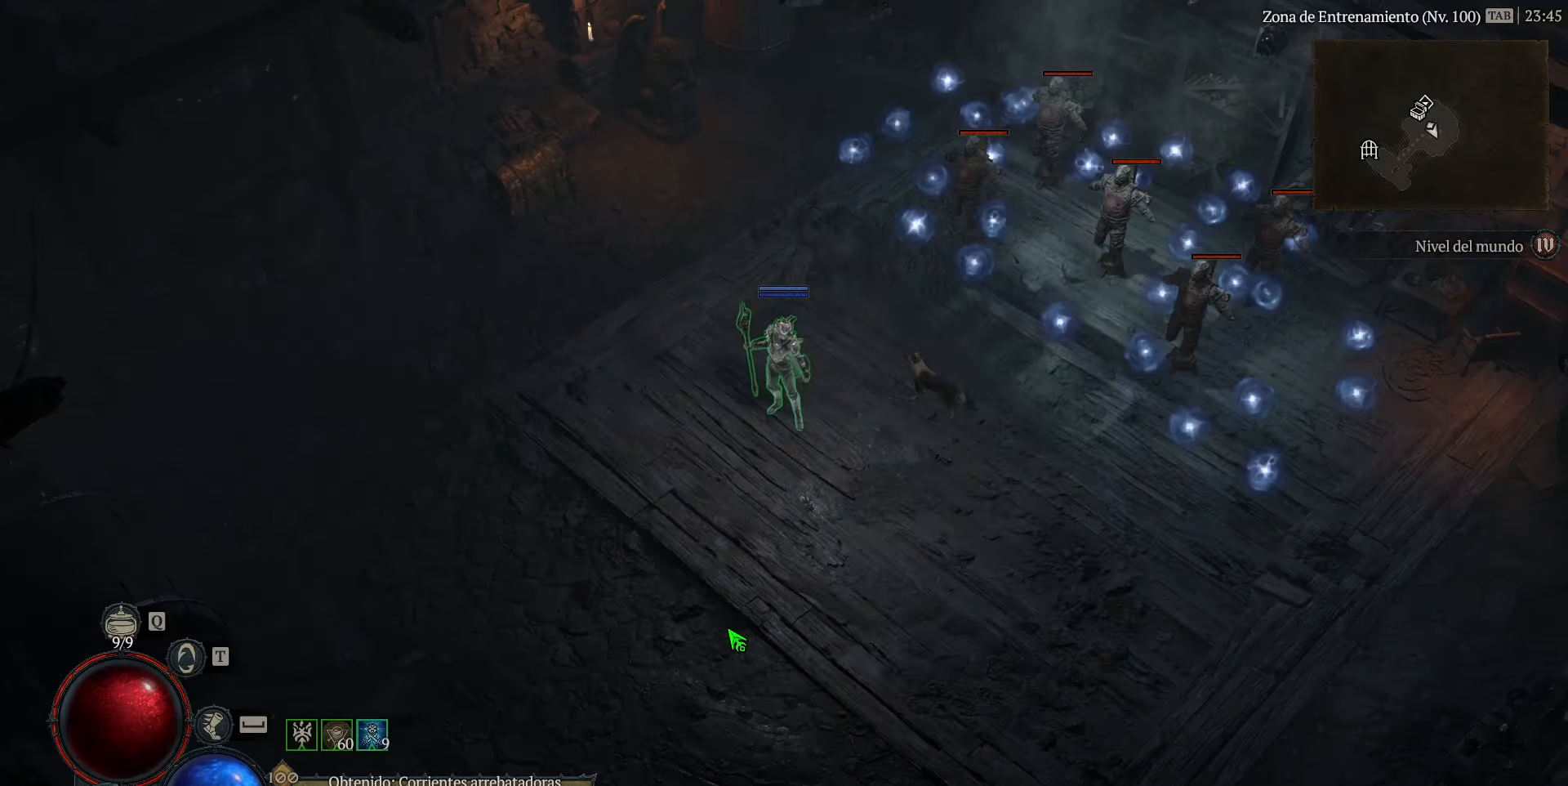
{"keys": ["num1", "num2", "num3", "num4"], "events": []}
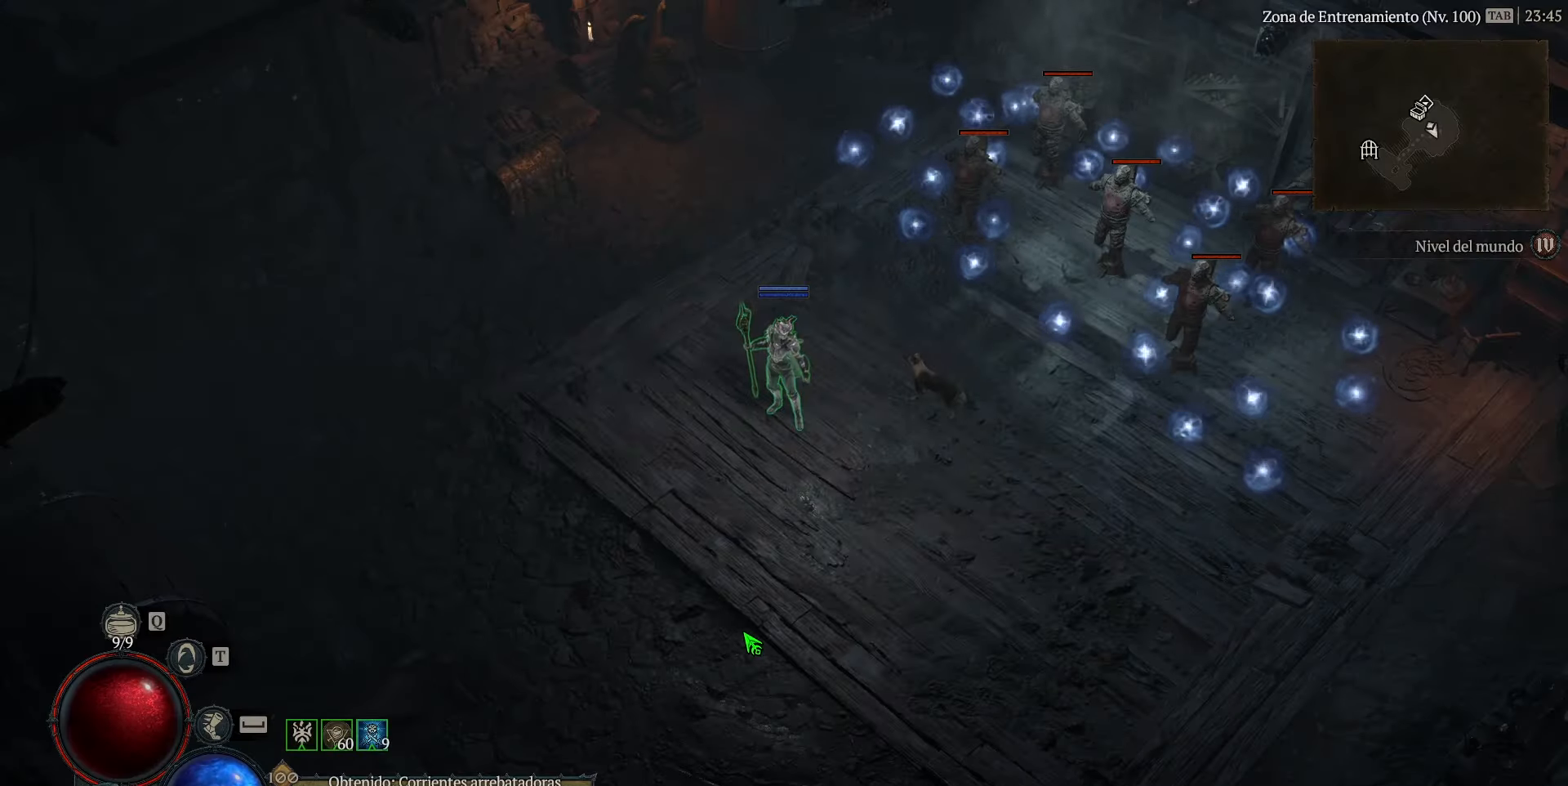
{"keys": ["num1", "num2", "num3", "num4"], "events": []}
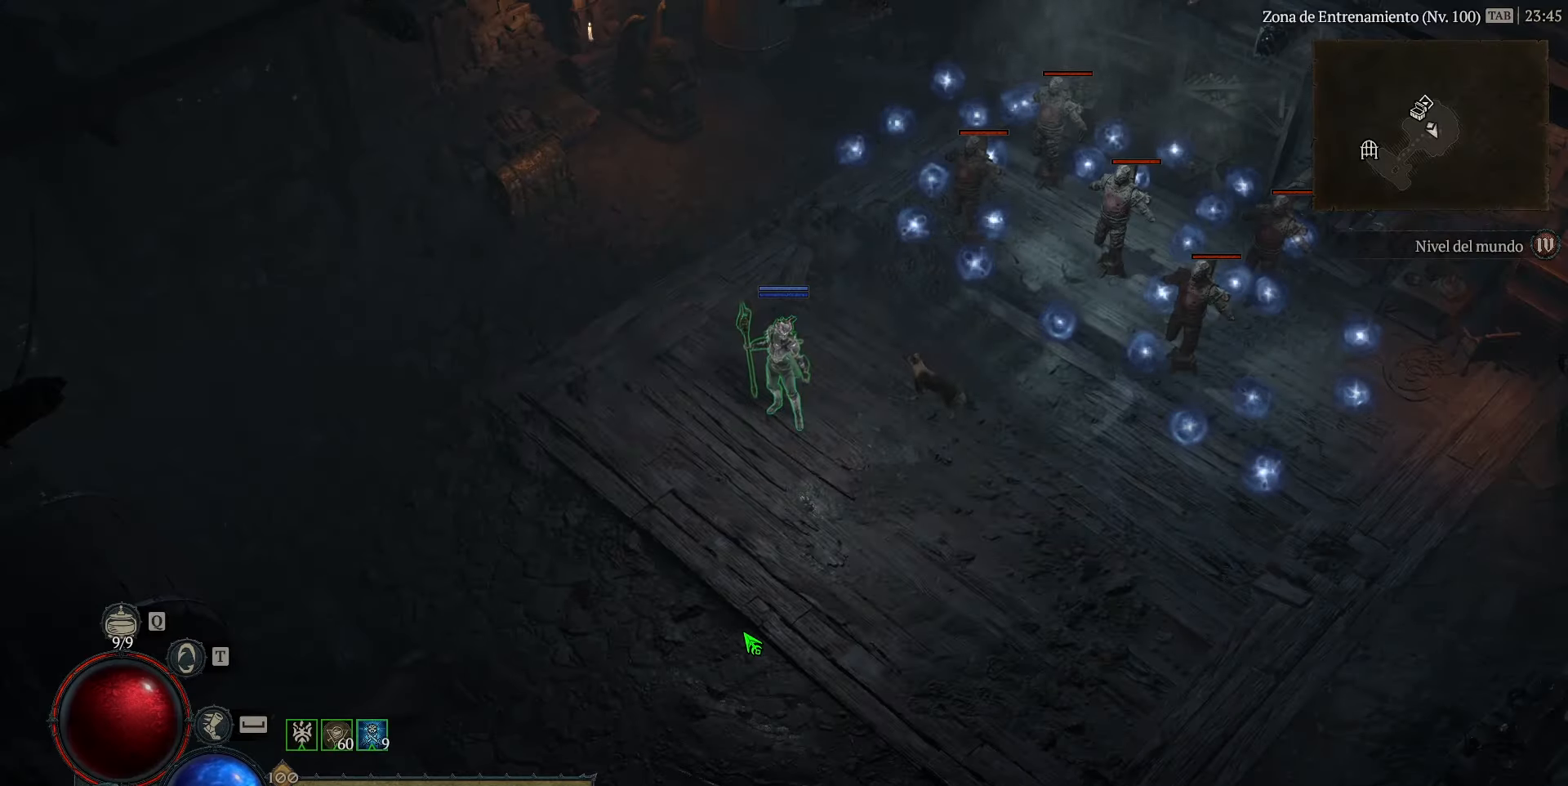
{"keys": ["down", "num1", "num2", "num4"], "events": [[80, "down", "down"], [360, "num2", "up"], [400, "num3", "up"], [520, "num2", "down"]]}
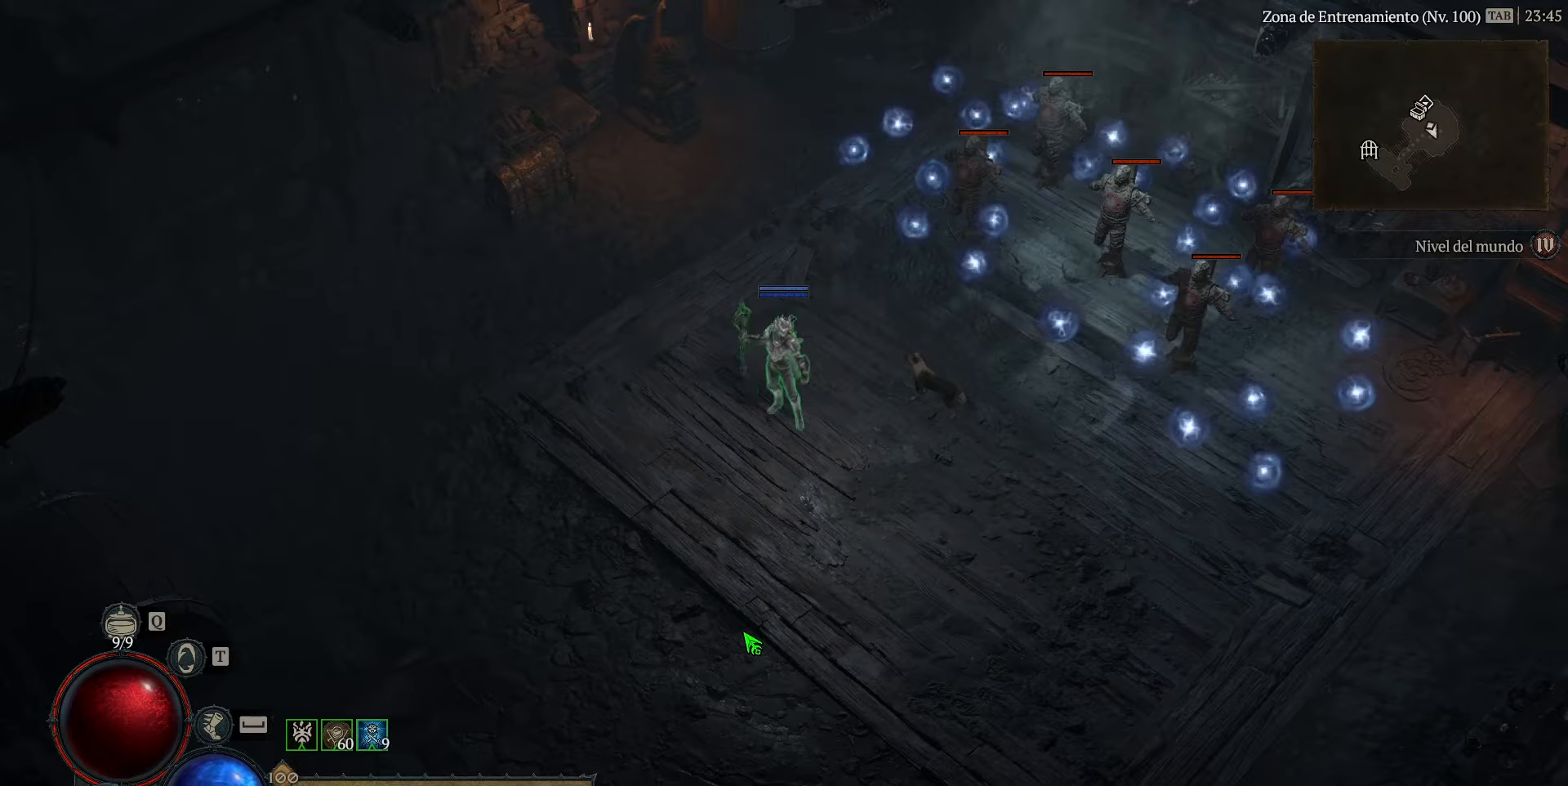
{"keys": ["num1", "num2", "num3", "num4"], "events": [[80, "num3", "down"], [160, "down", "up"]]}
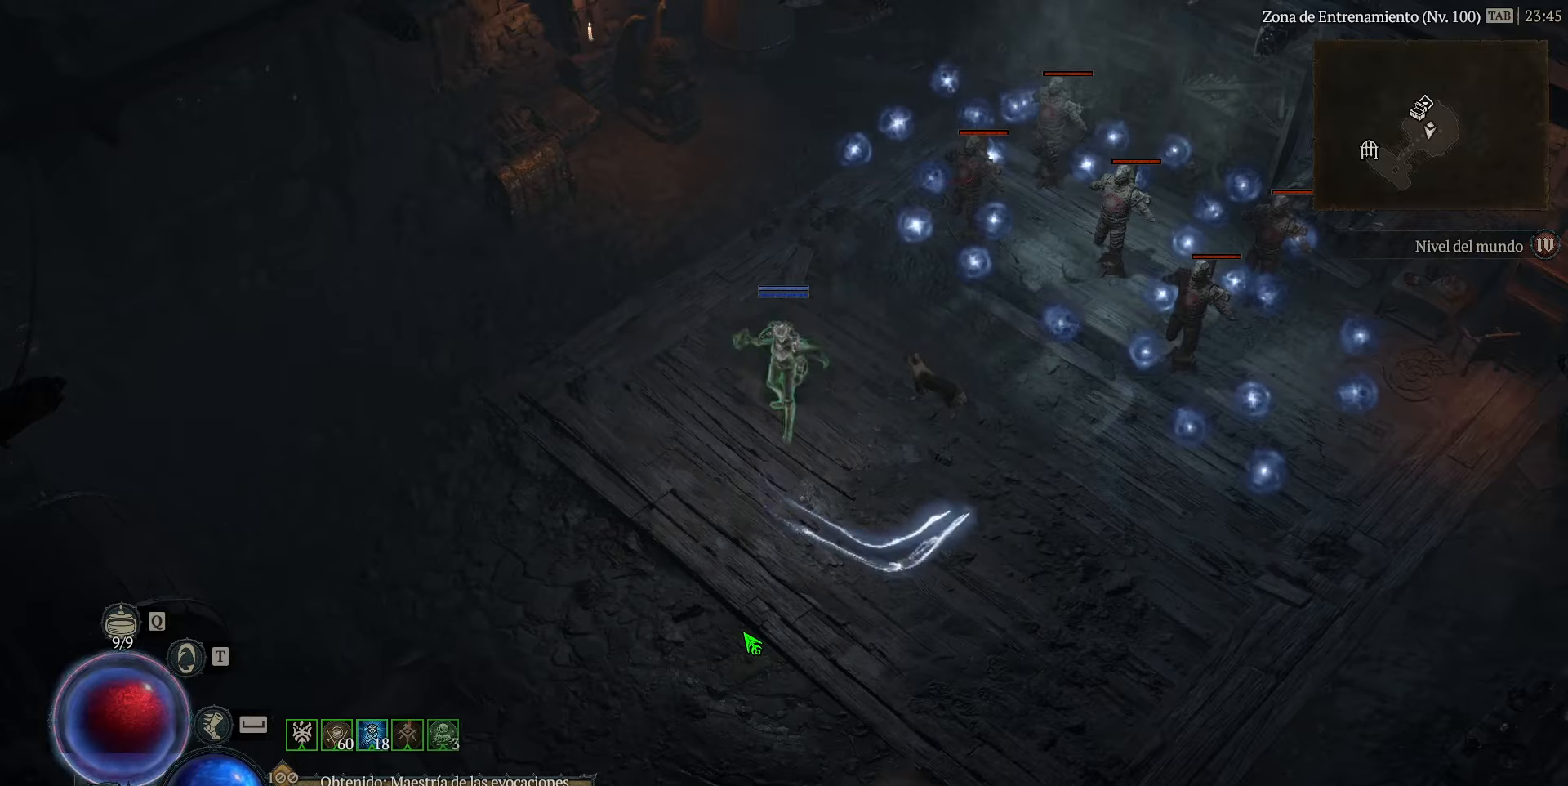
{"keys": ["num1", "num2", "num3", "num4"], "events": []}
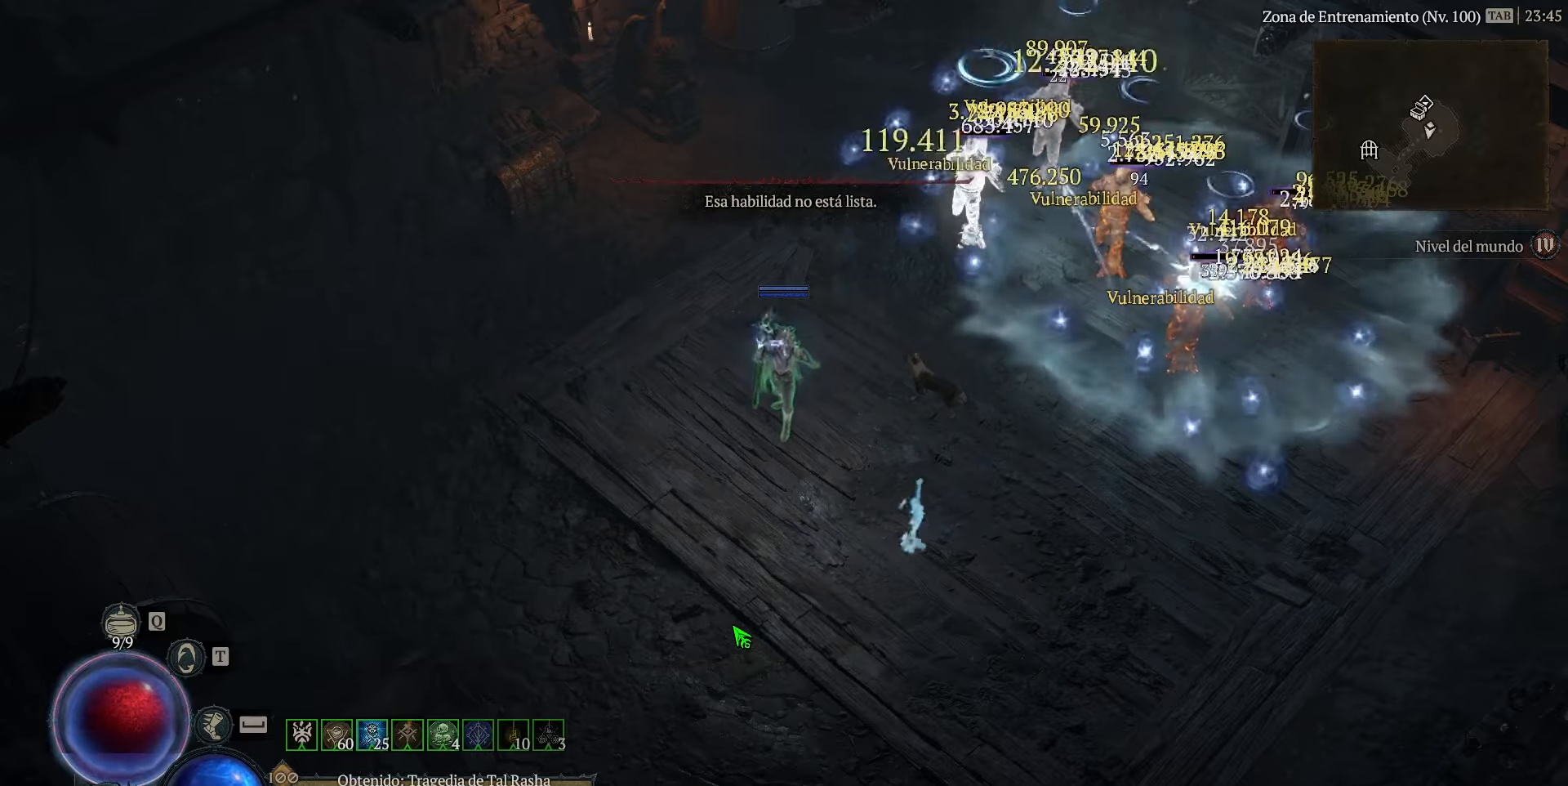
{"keys": ["num1", "num2", "num3", "num4"], "events": []}
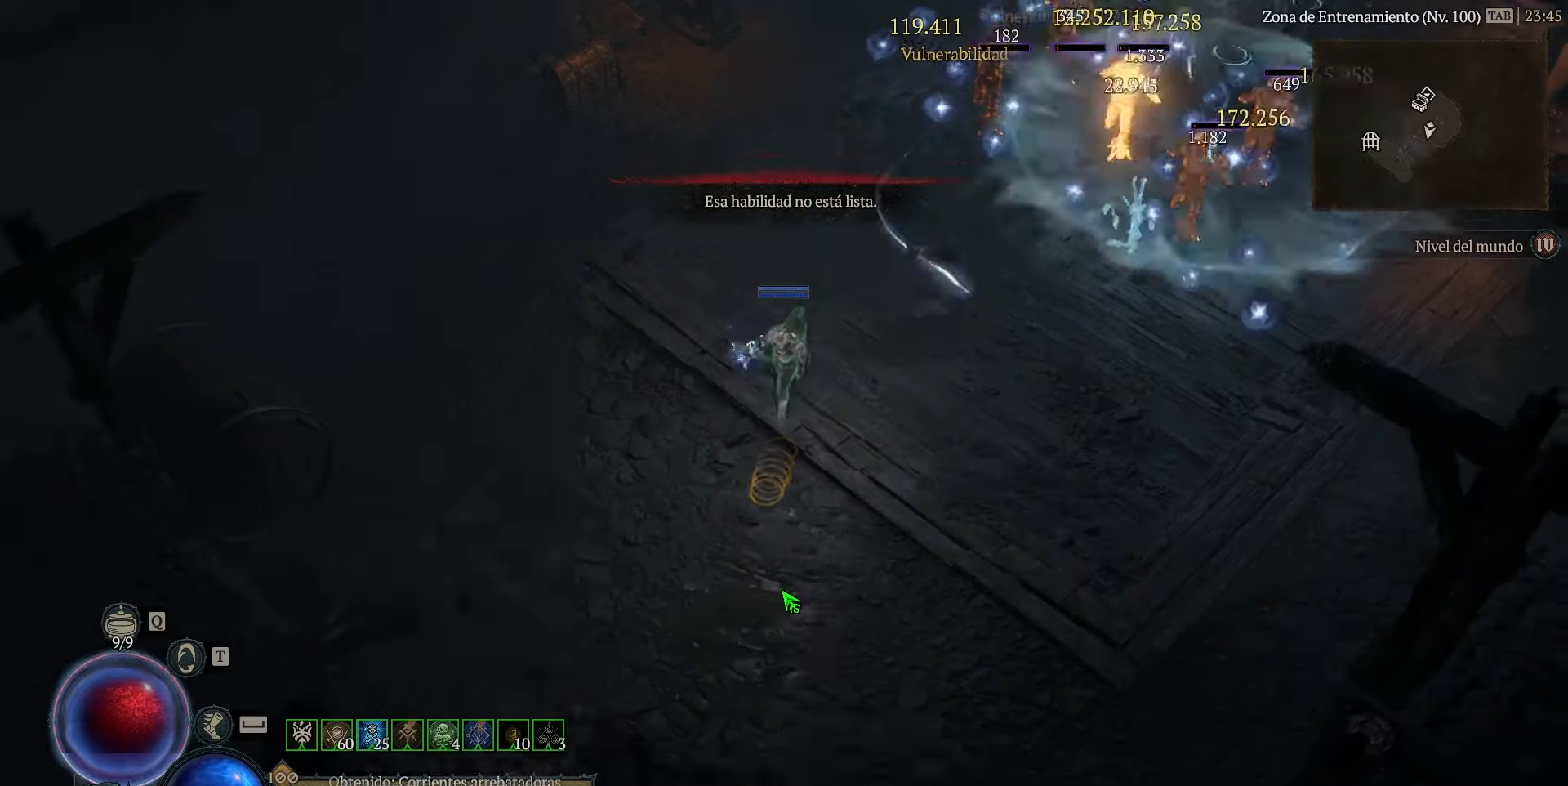
{"keys": ["num1", "num2", "num3", "num4"], "events": []}
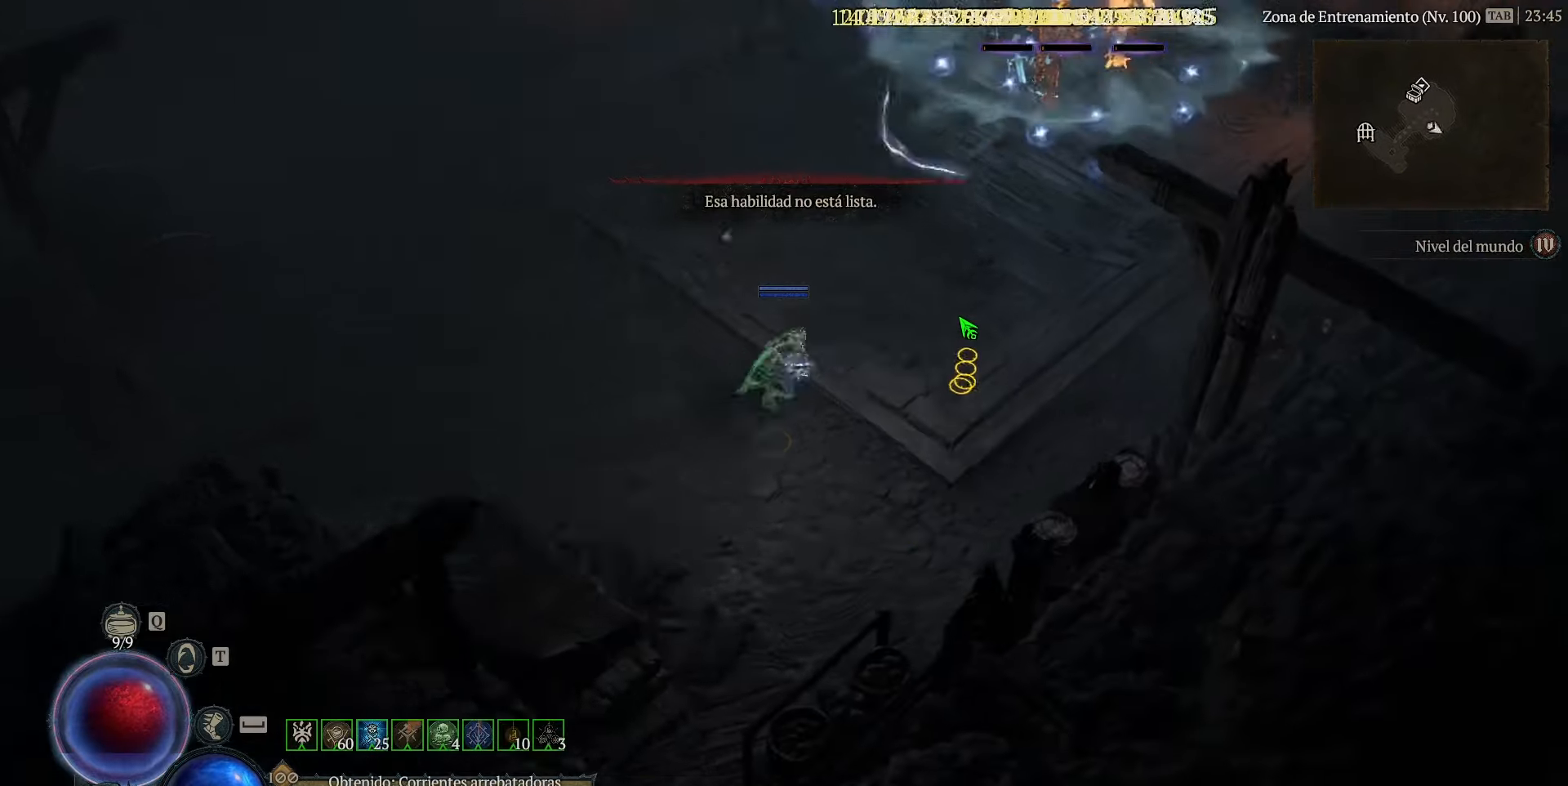
{"keys": ["num1", "num2", "num3", "num4"], "events": []}
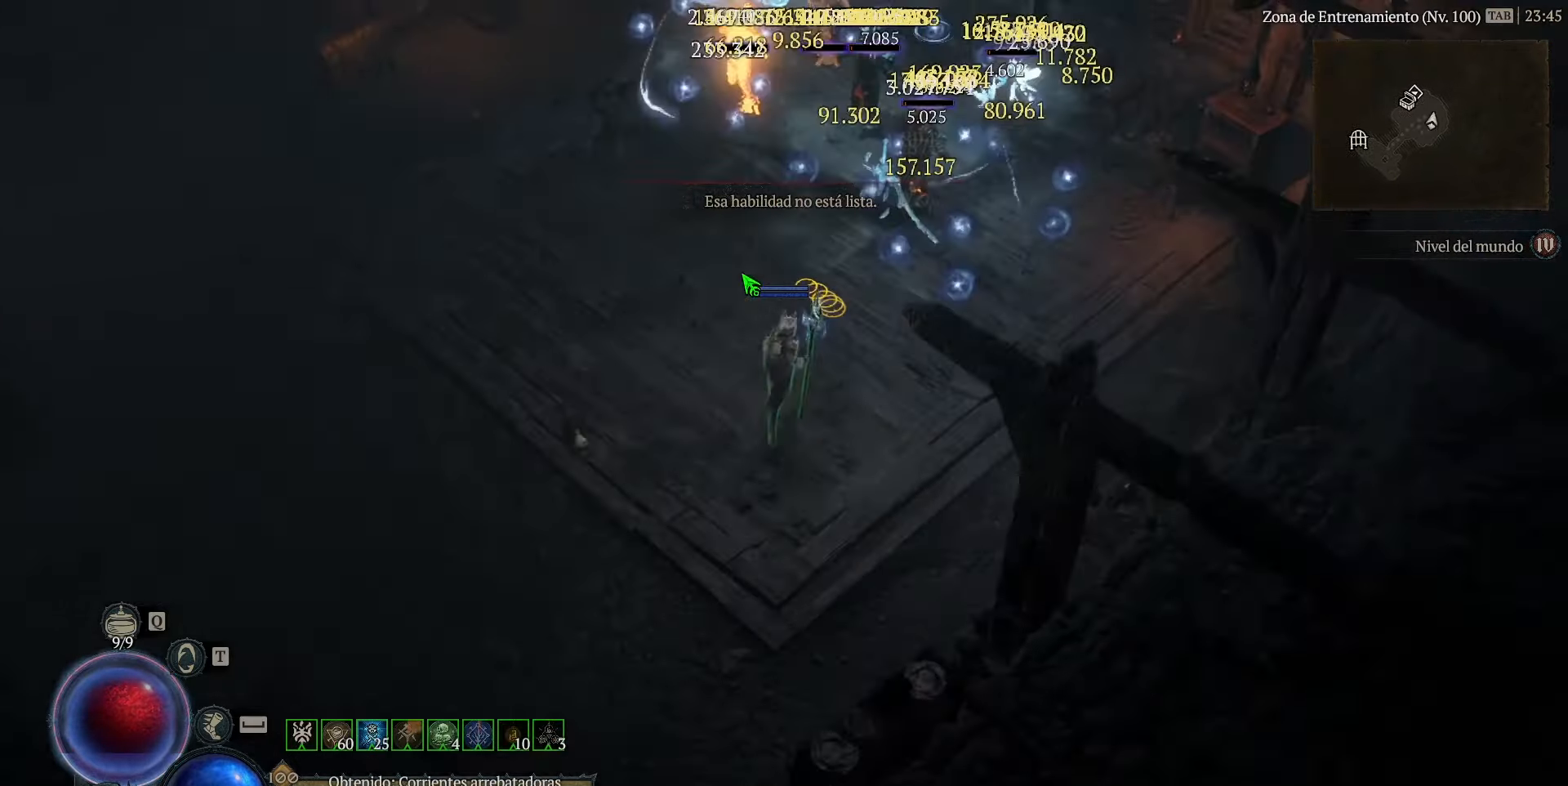
{"keys": ["num1", "num2", "num3", "num4"], "events": []}
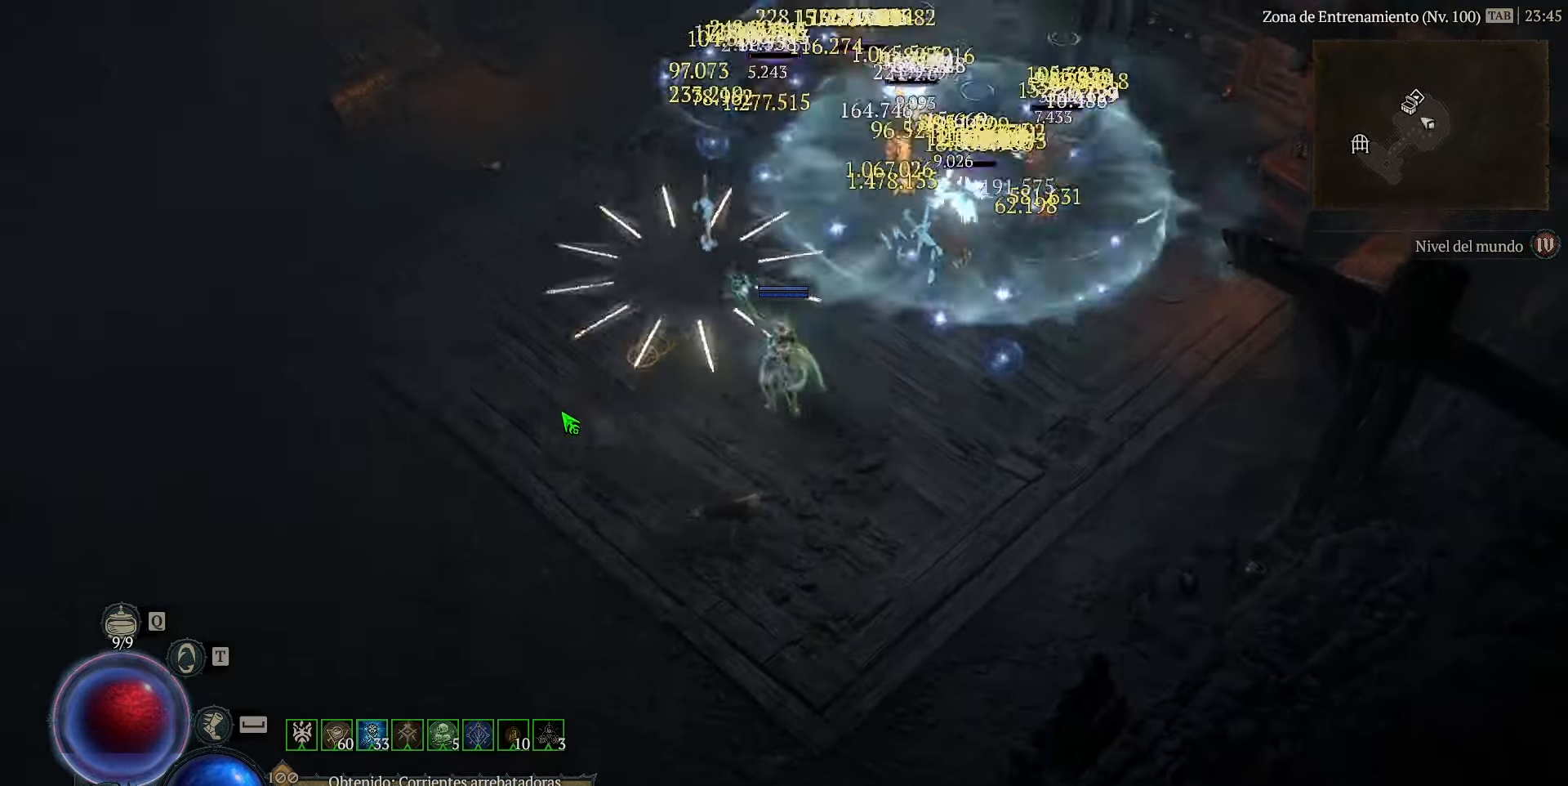
{"keys": ["num1", "num2", "num3", "num4"], "events": []}
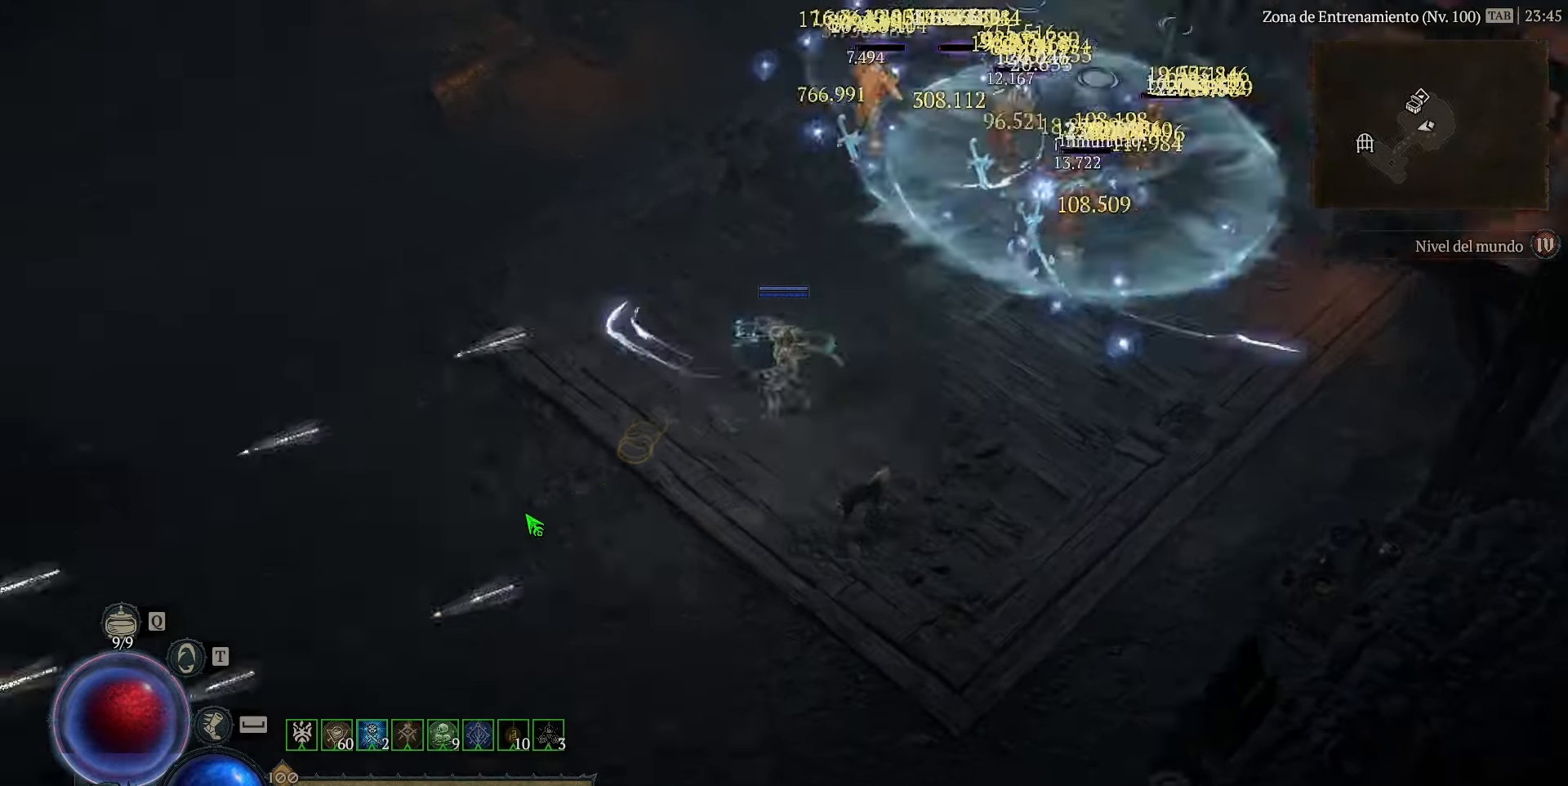
{"keys": ["num1", "num2", "num3", "num4"], "events": []}
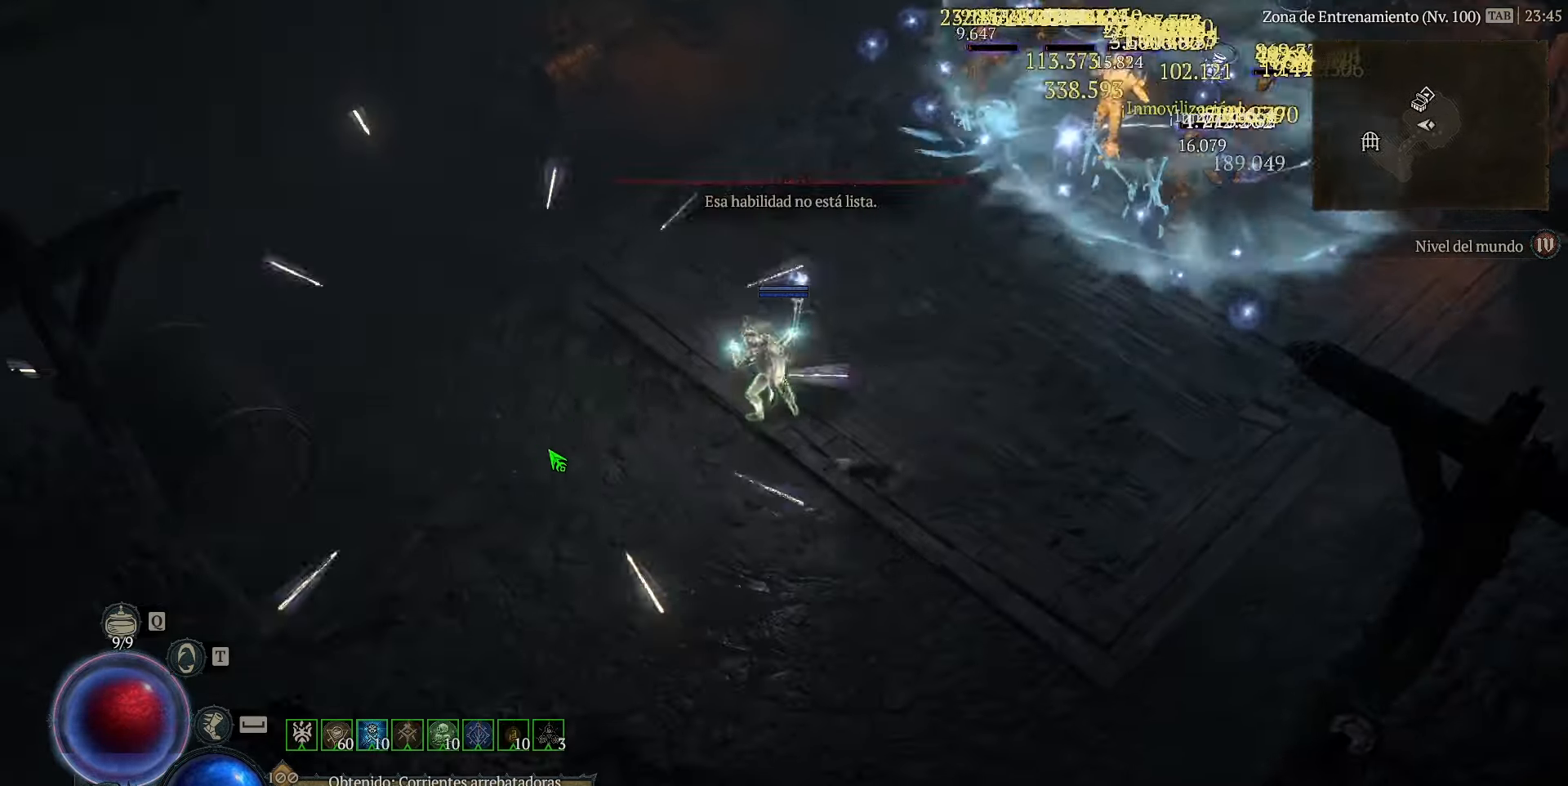
{"keys": ["num1", "num2", "num3", "num4"], "events": []}
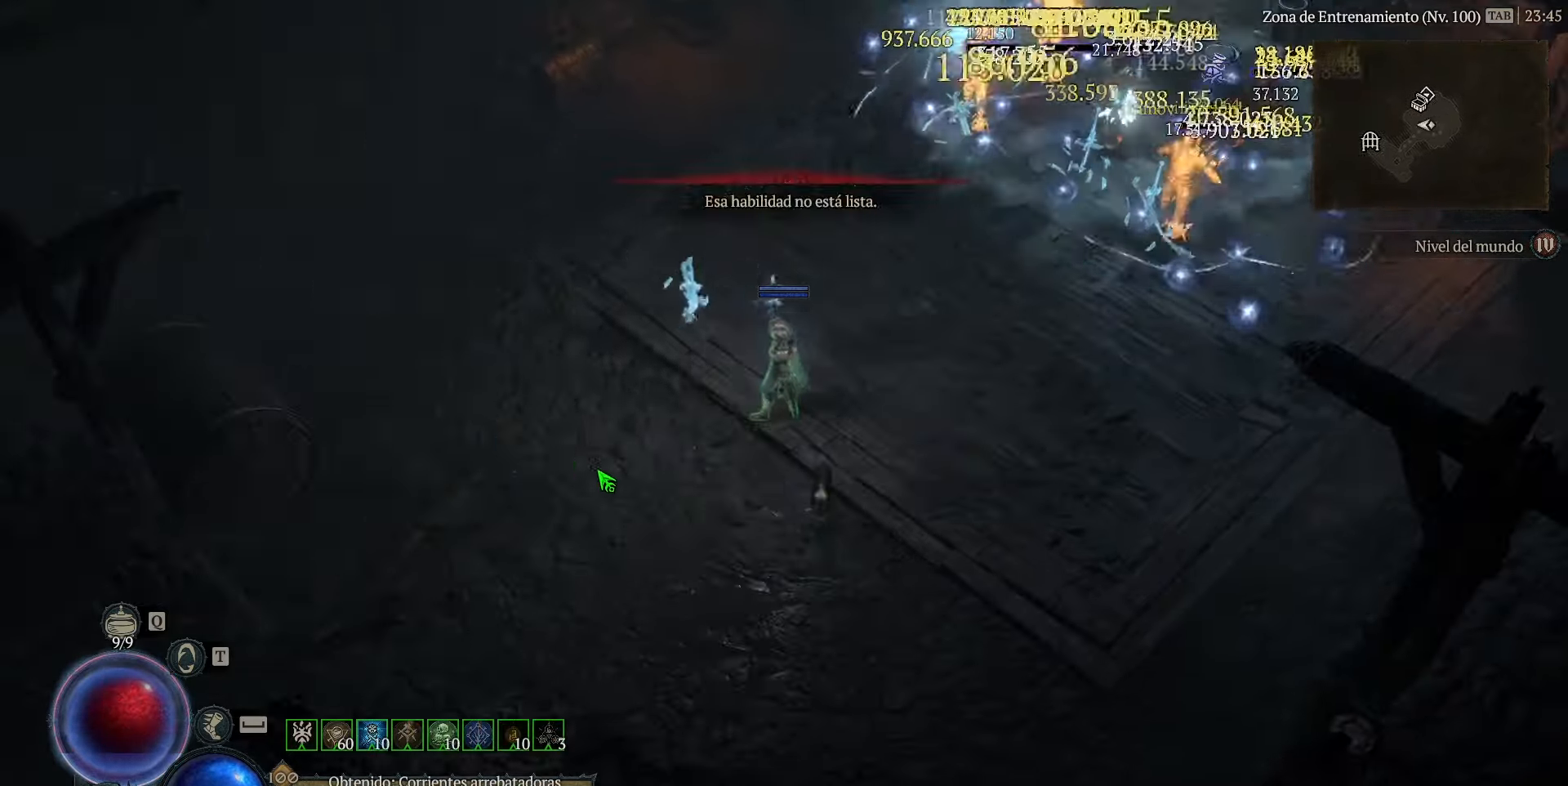
{"keys": ["num1", "num2", "num3", "num4"], "events": []}
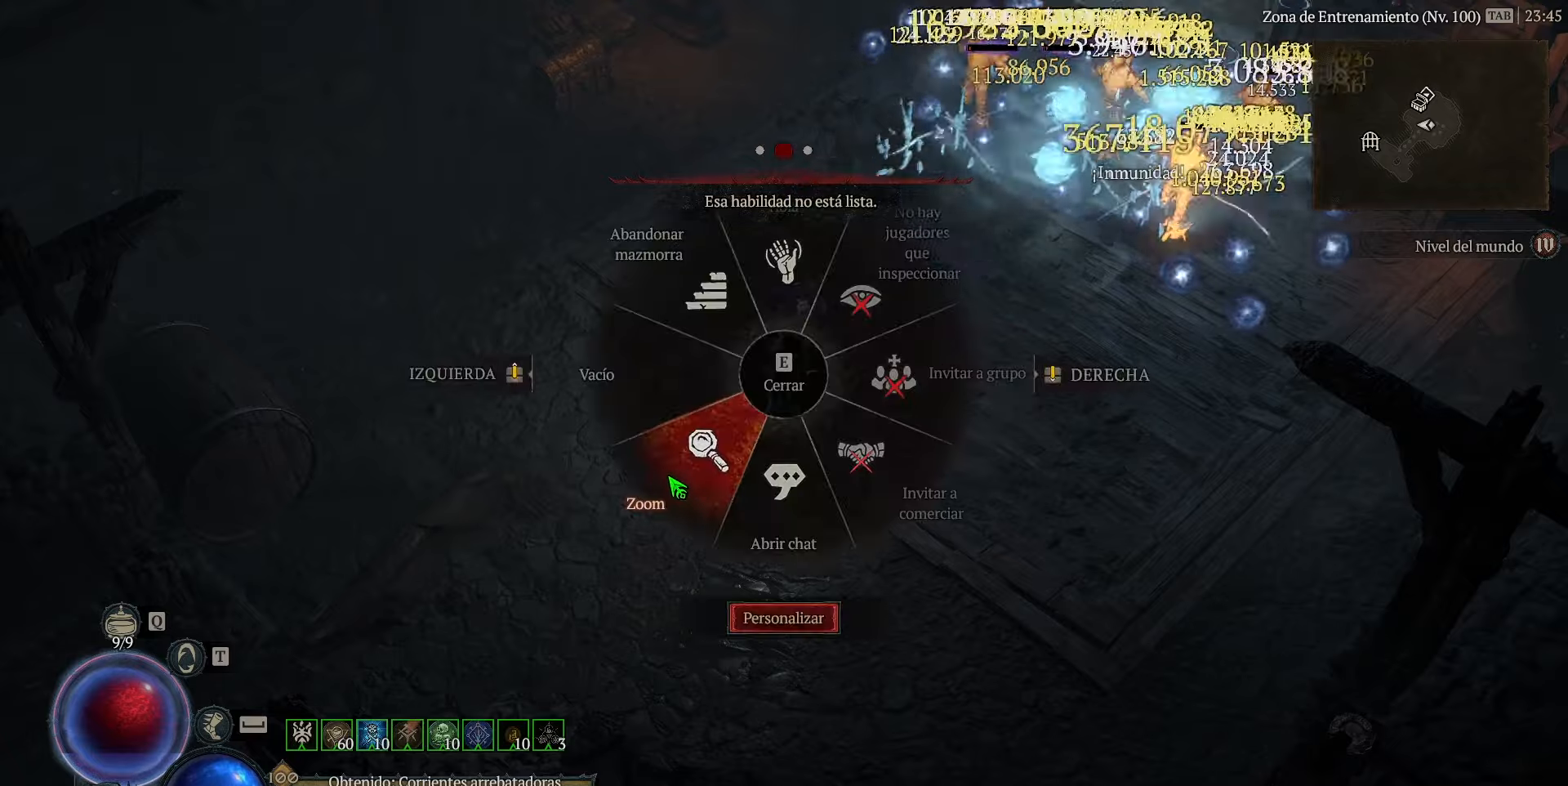
{"keys": ["num1", "num2", "num3", "num4"], "events": []}
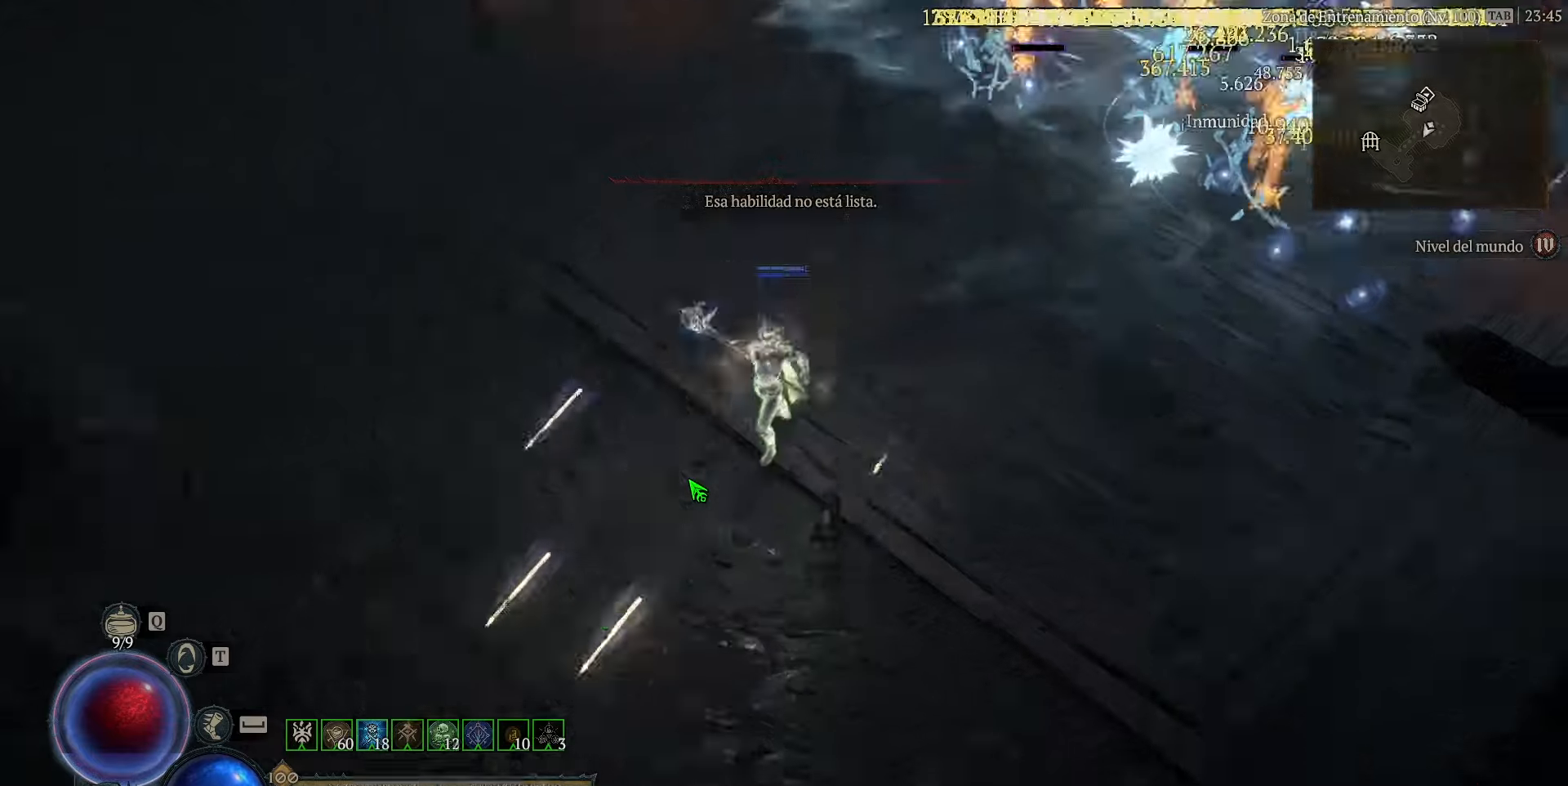
{"keys": ["num1", "num2", "num3", "num4"], "events": []}
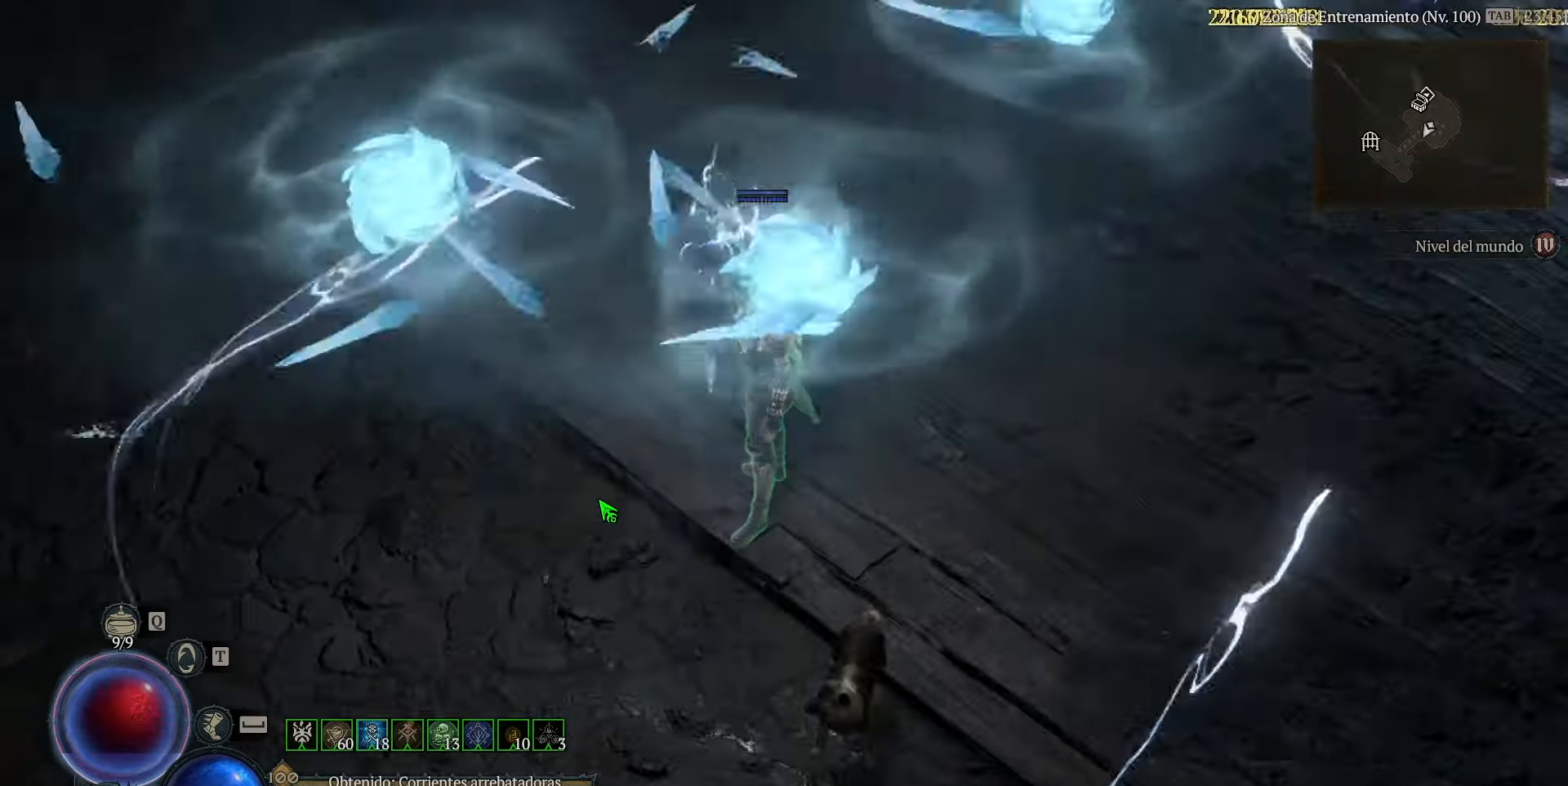
{"keys": ["num1", "num2", "num3", "num4"], "events": []}
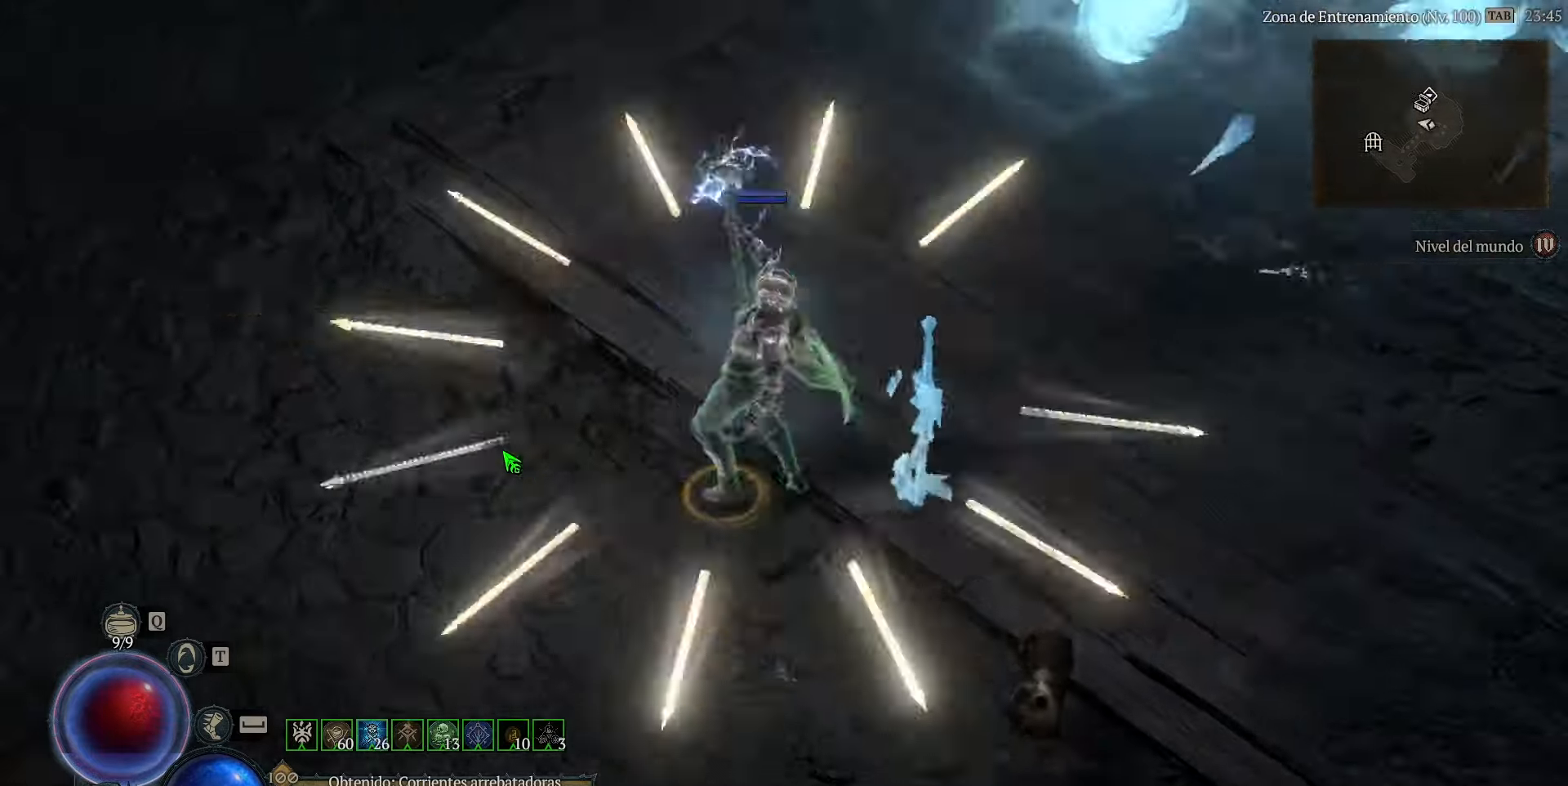
{"keys": ["num1", "num2", "num3", "num4"], "events": []}
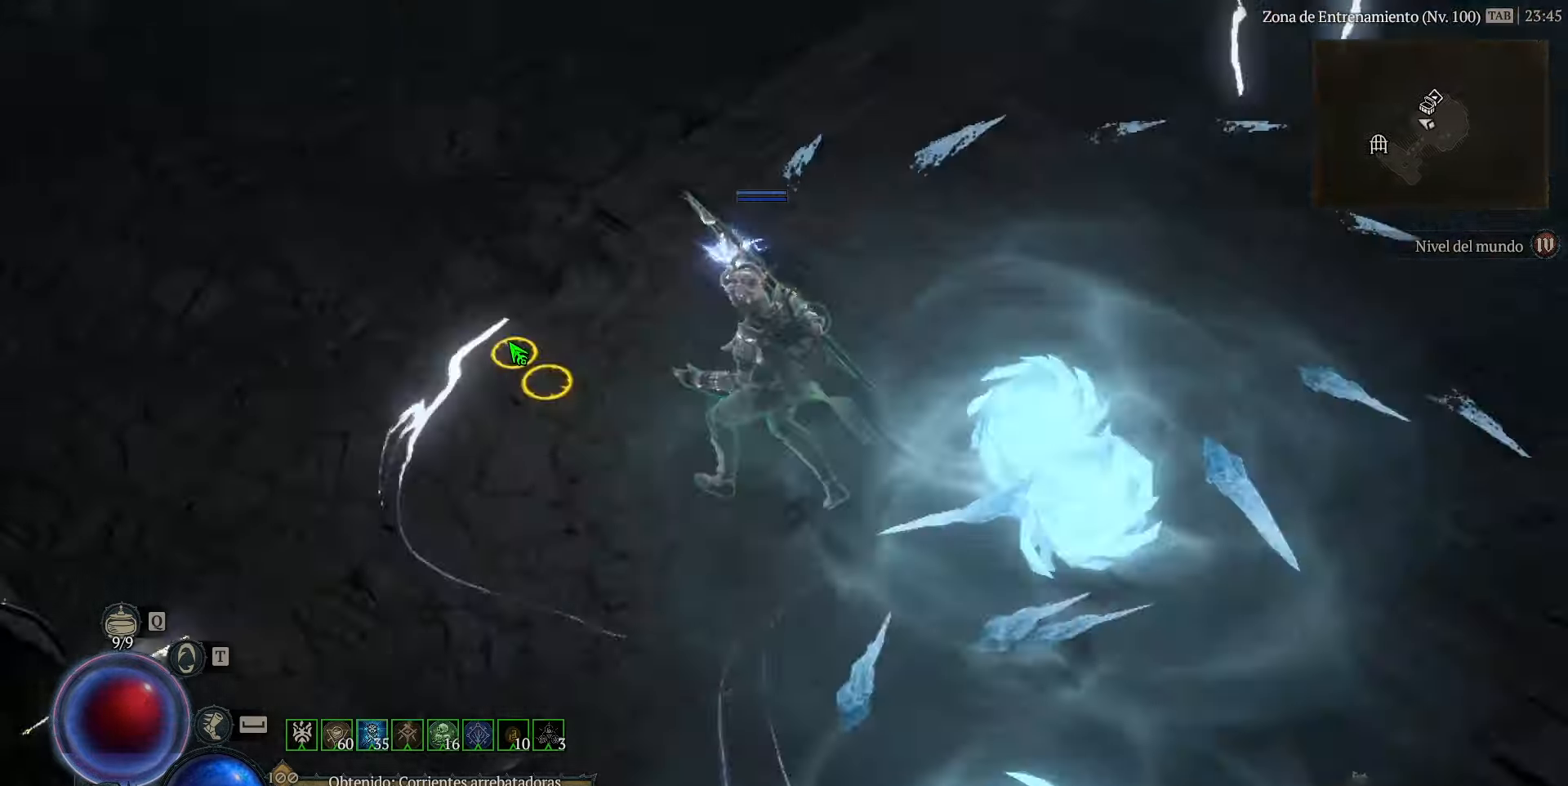
{"keys": ["num1", "num2", "num3", "num4"], "events": []}
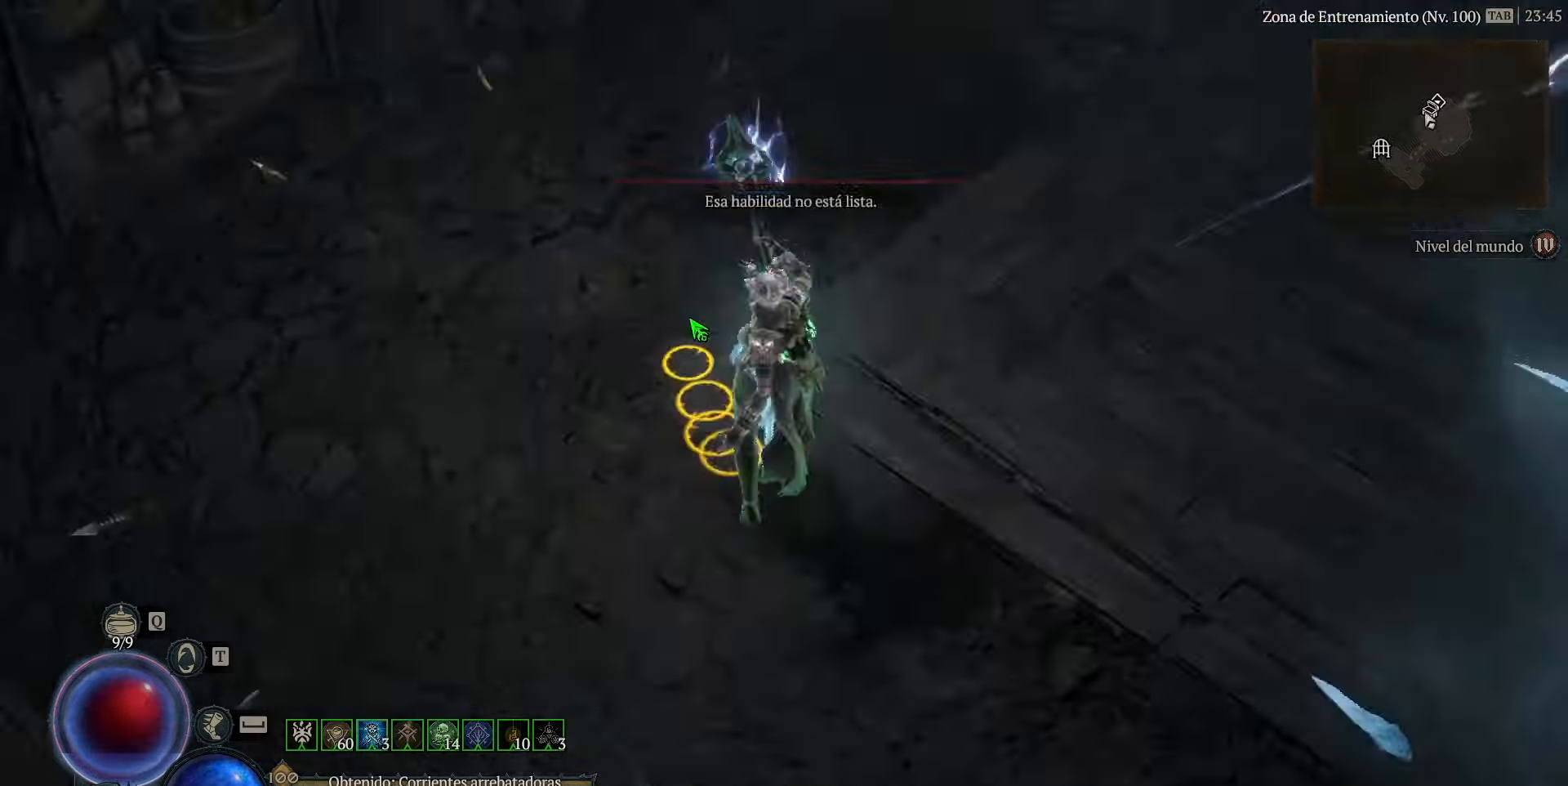
{"keys": ["num1", "num2", "num3", "num4"], "events": []}
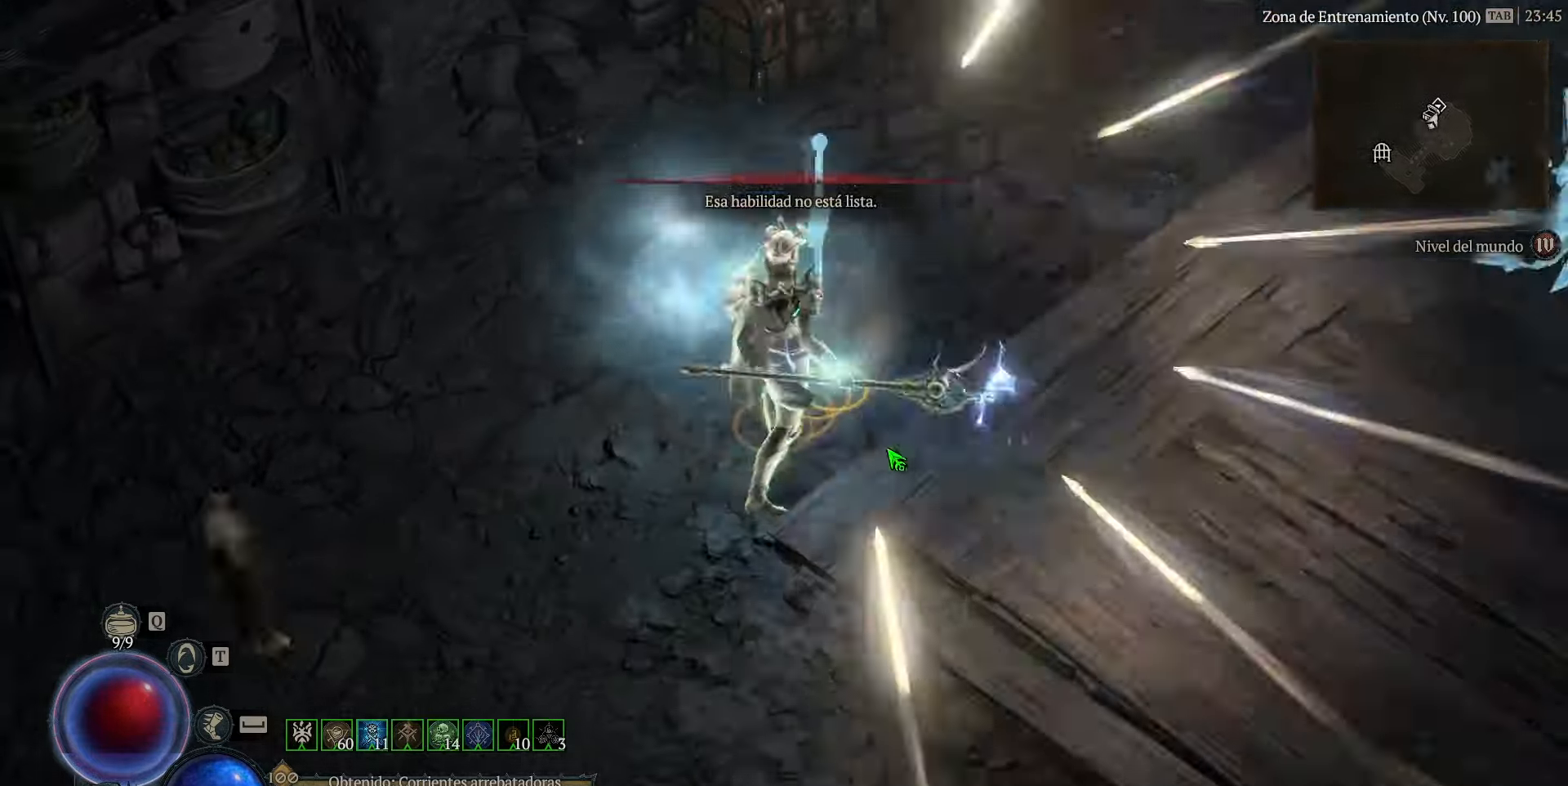
{"keys": ["num1", "num2", "num3", "num4"], "events": []}
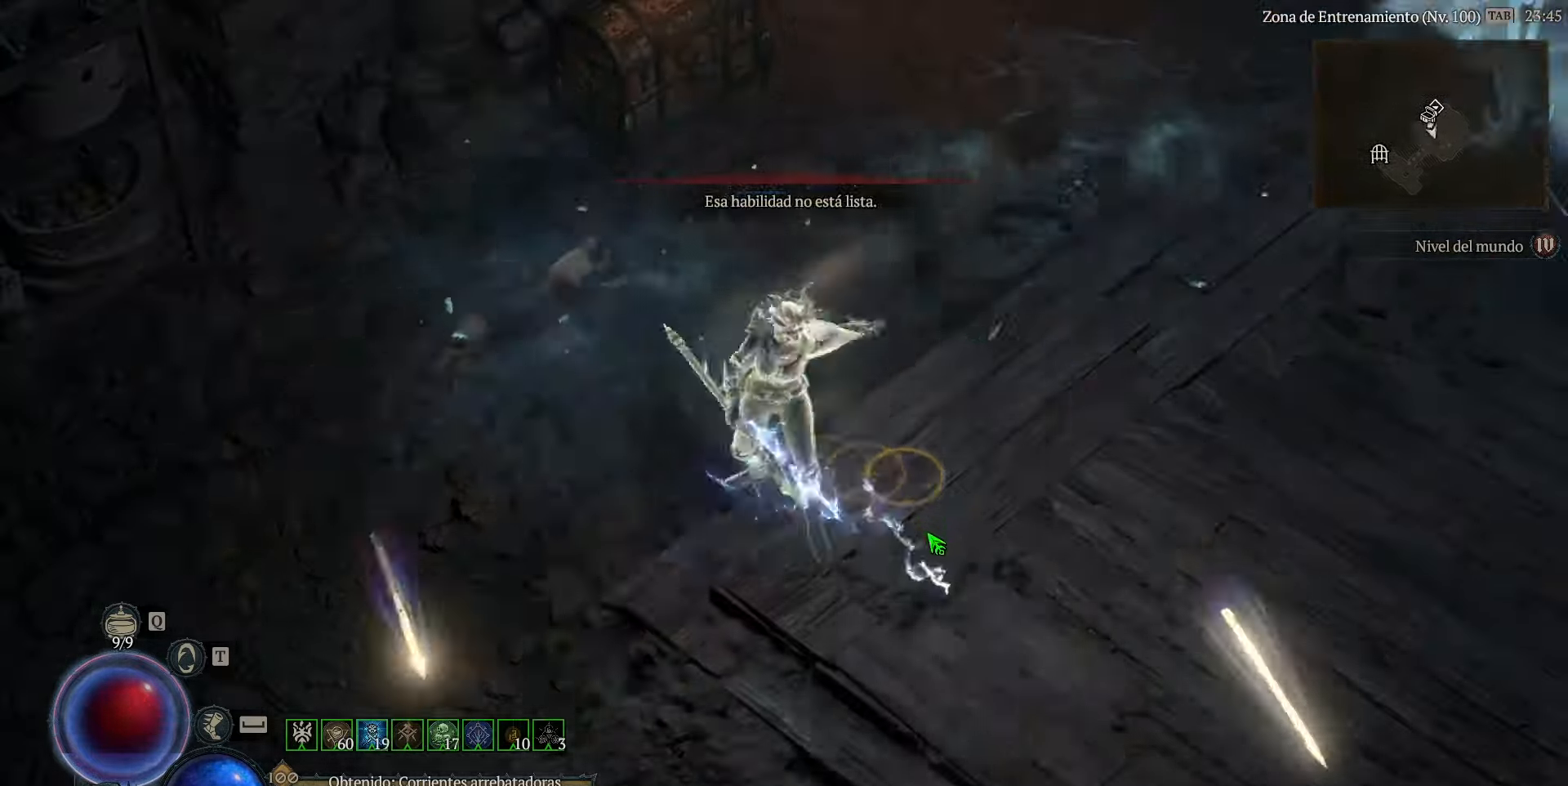
{"keys": ["num1", "num2", "num3", "num4"], "events": []}
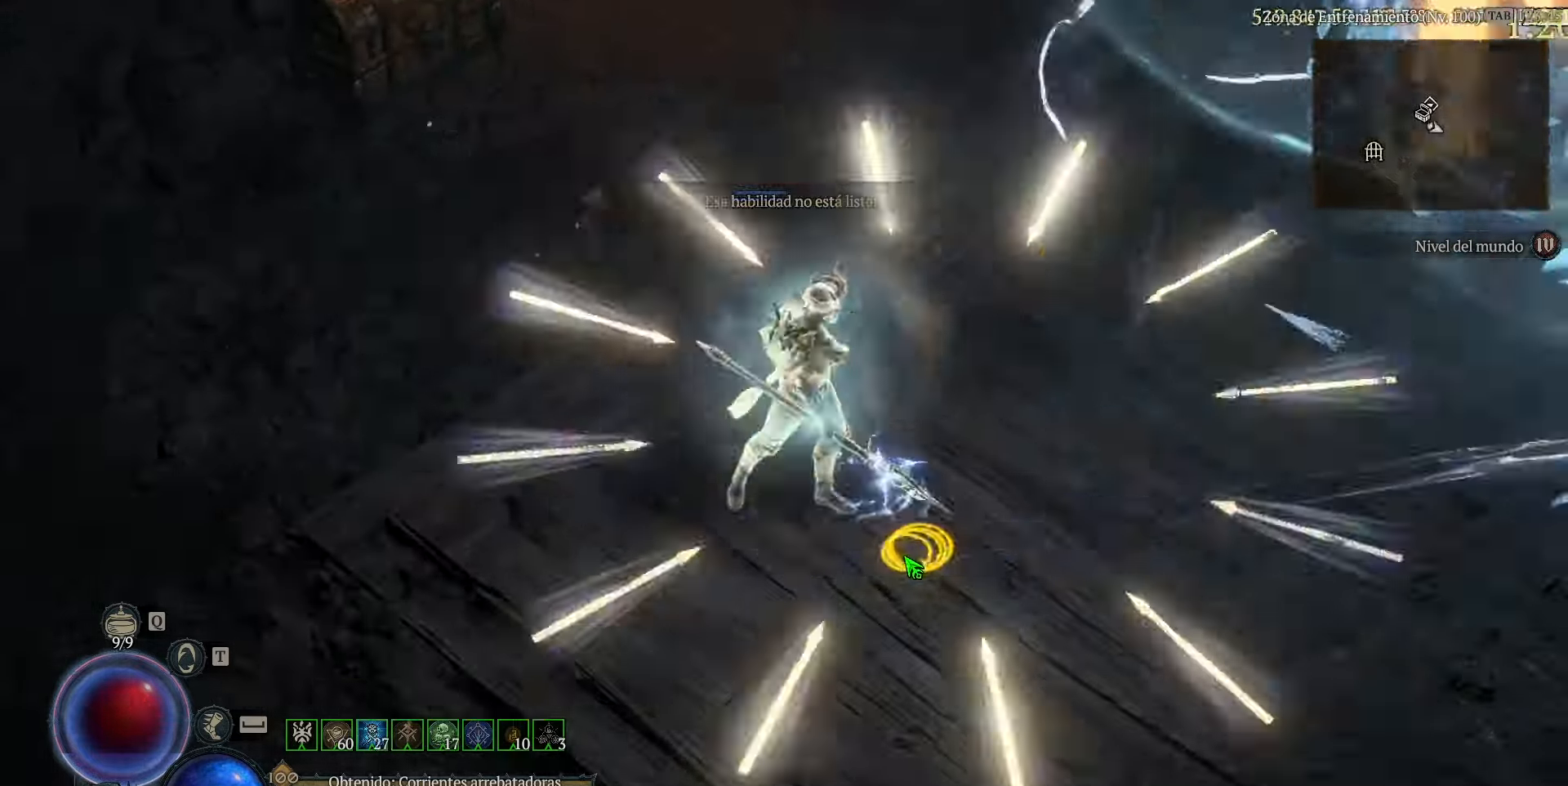
{"keys": ["num1", "num2", "num3", "num4"], "events": []}
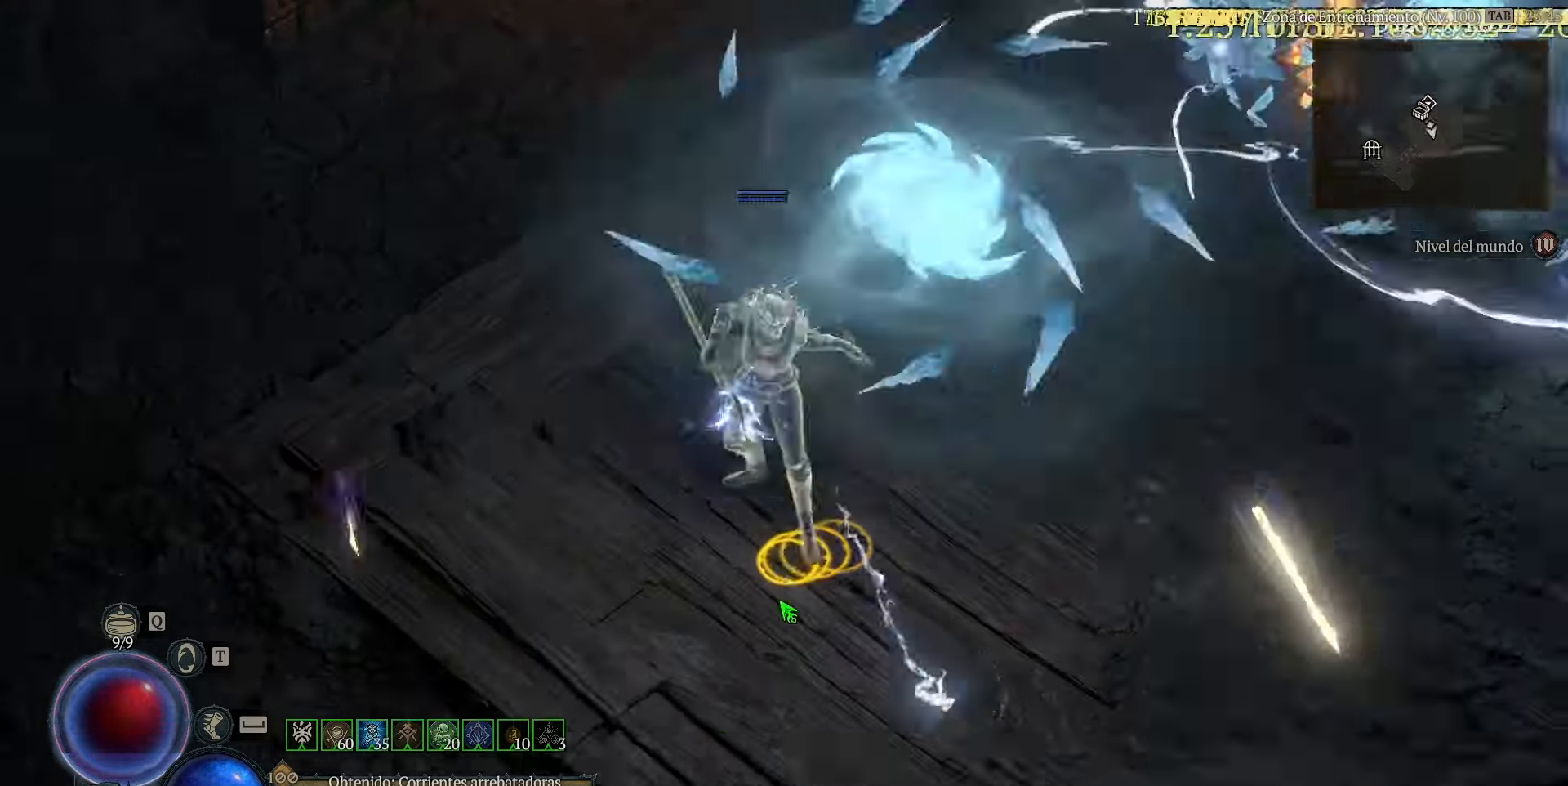
{"keys": ["num1", "num2", "num3", "num4"], "events": []}
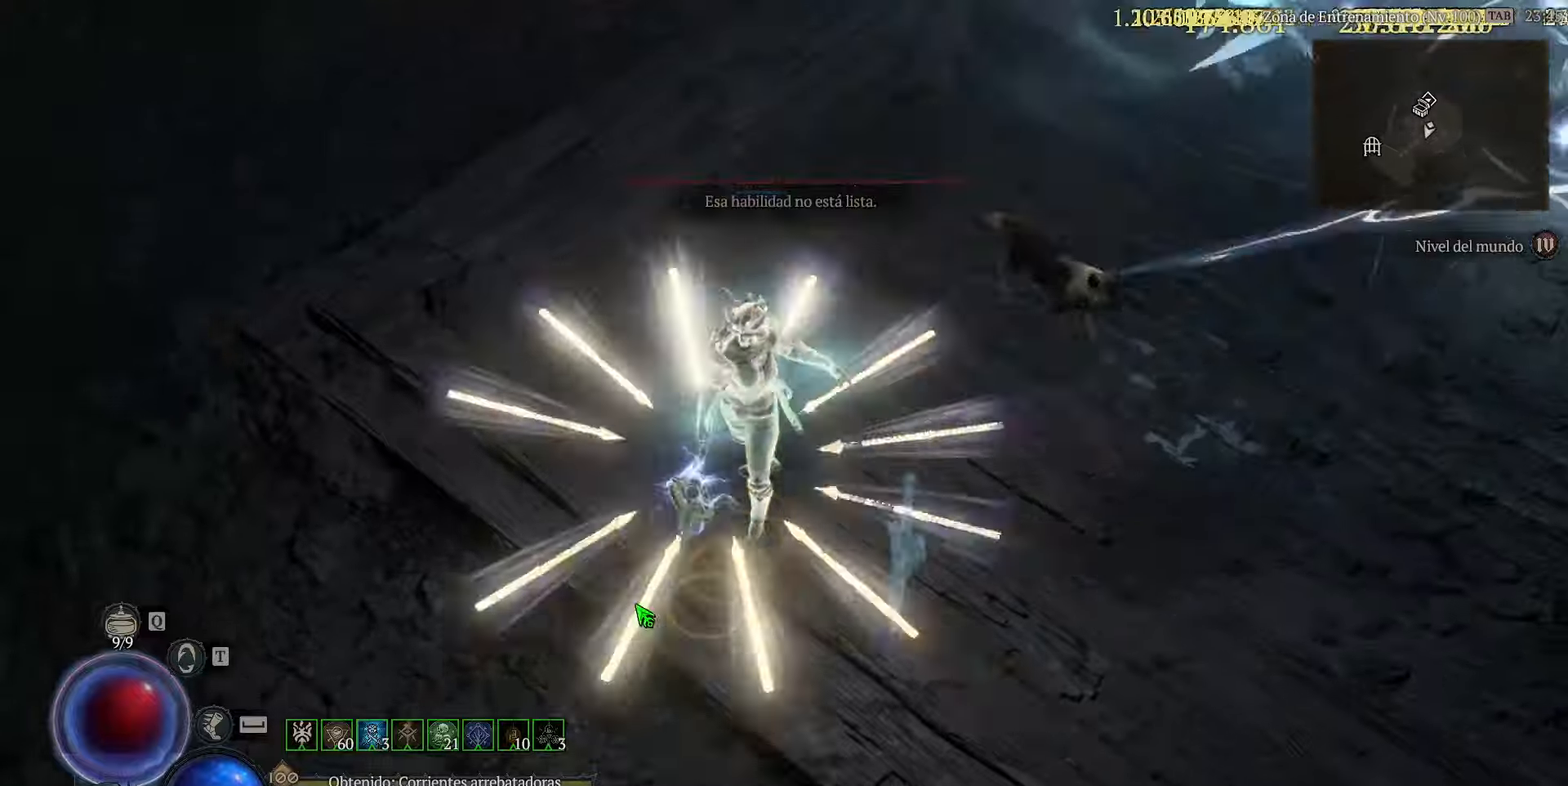
{"keys": ["num1", "num2", "num3", "num4"], "events": []}
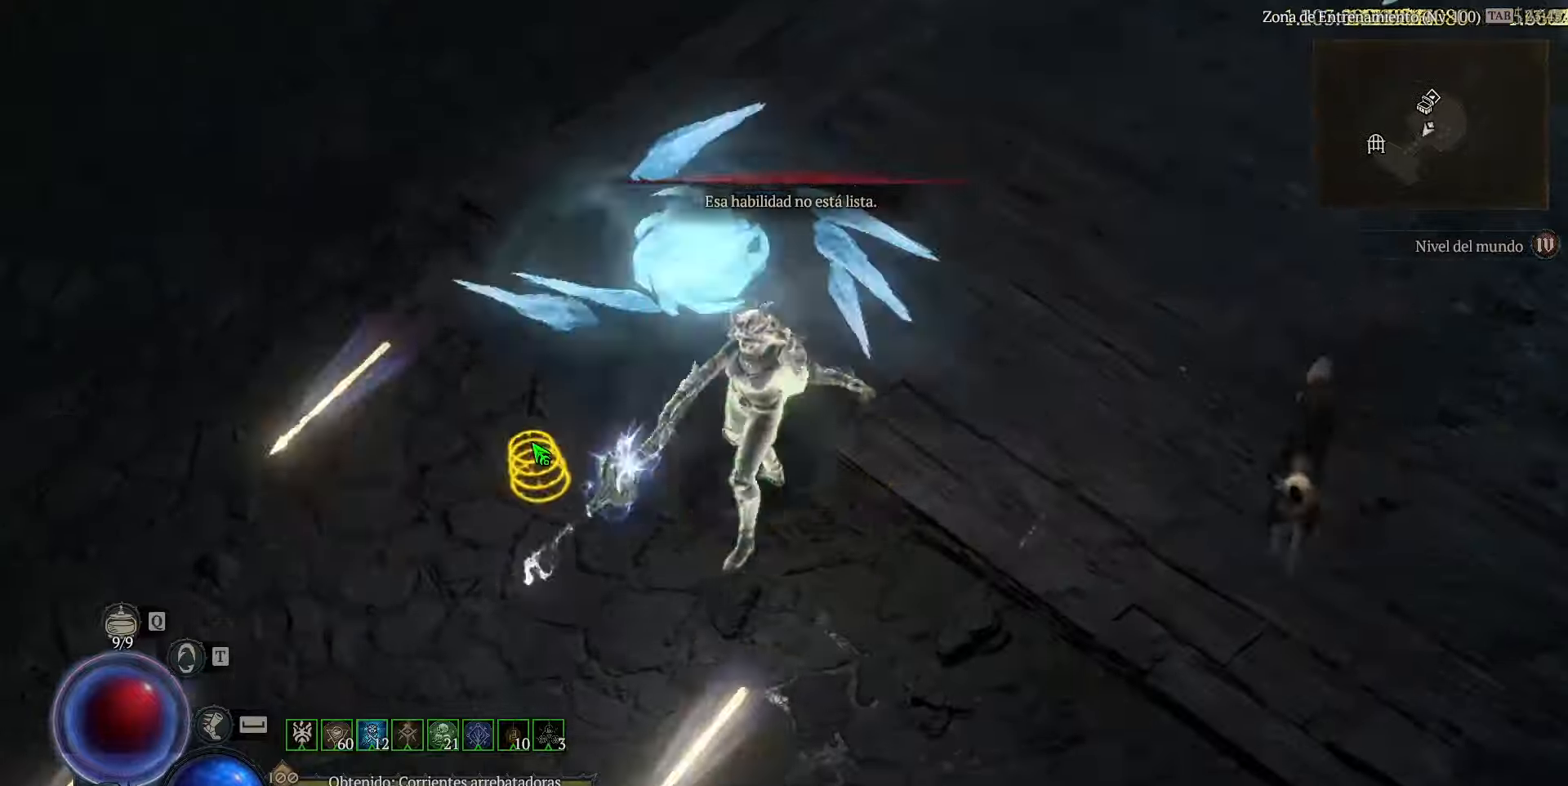
{"keys": ["num1", "num2", "num3", "num4"], "events": []}
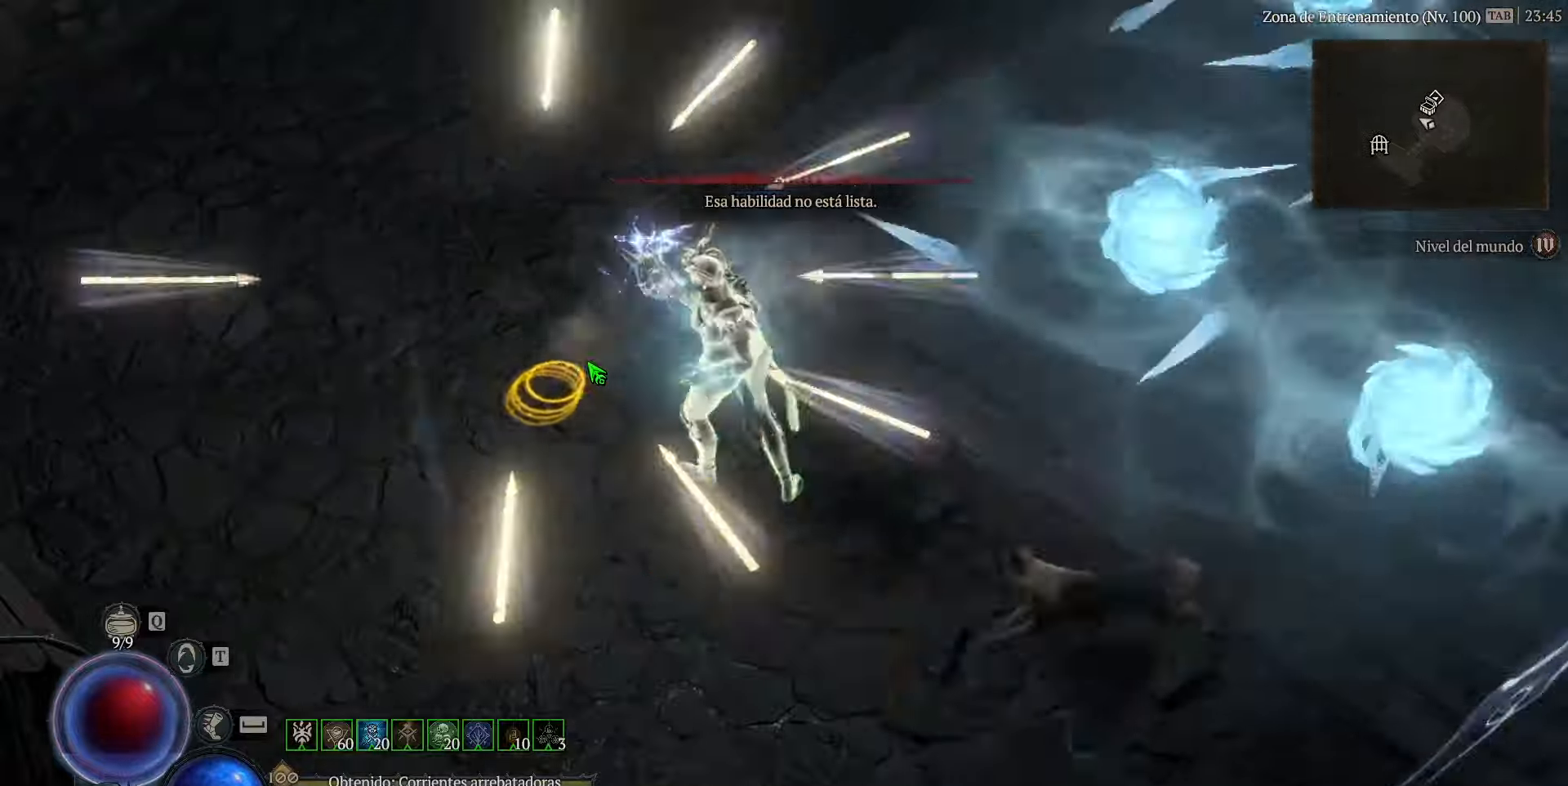
{"keys": ["num1", "num2", "num3", "num4"], "events": []}